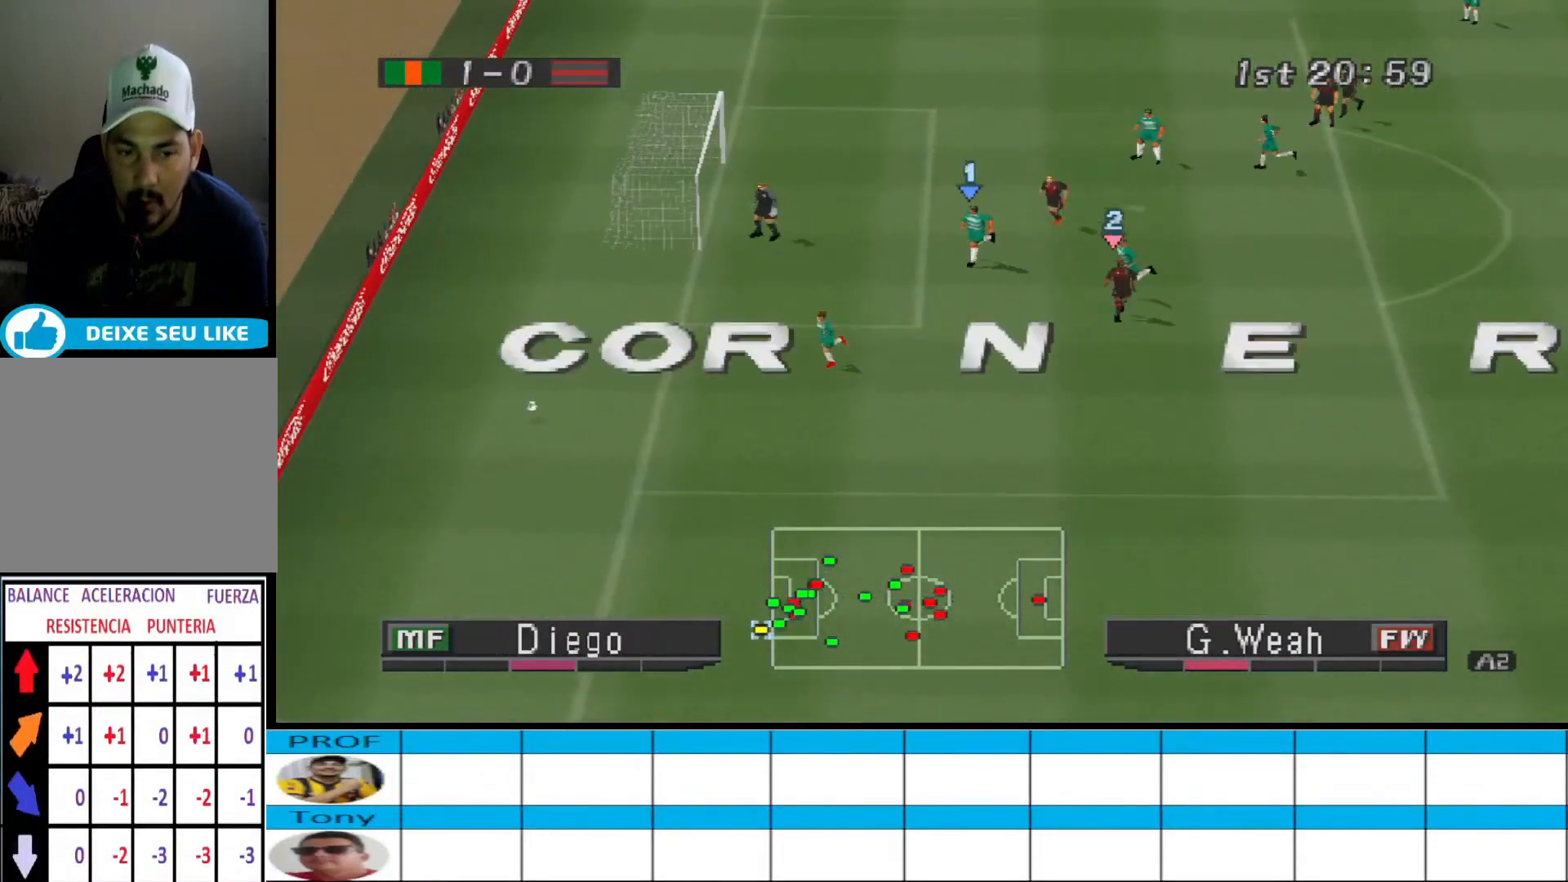
Gameplay with a controller (PlayStation layout); each line is a JSON object with the inputs held at the frame after it. "events" lists button and stick changes between this image and that frame as [ms after this image, input, new state], when the widget could be followed in between. Not read: left_stick right_stick.
{"buttons": [], "events": []}
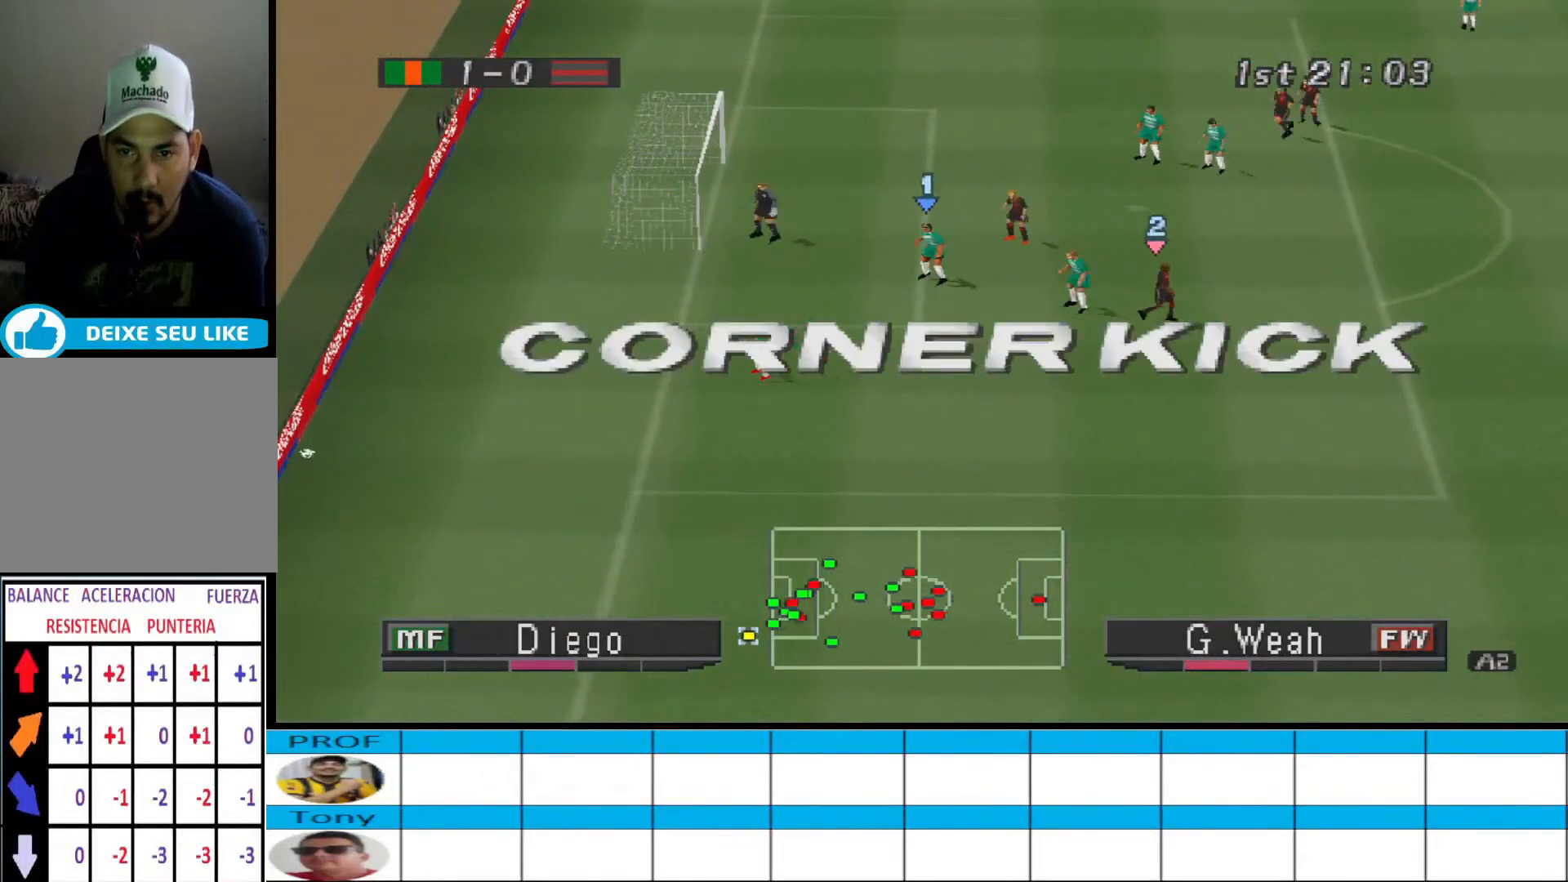
{"buttons": [], "events": []}
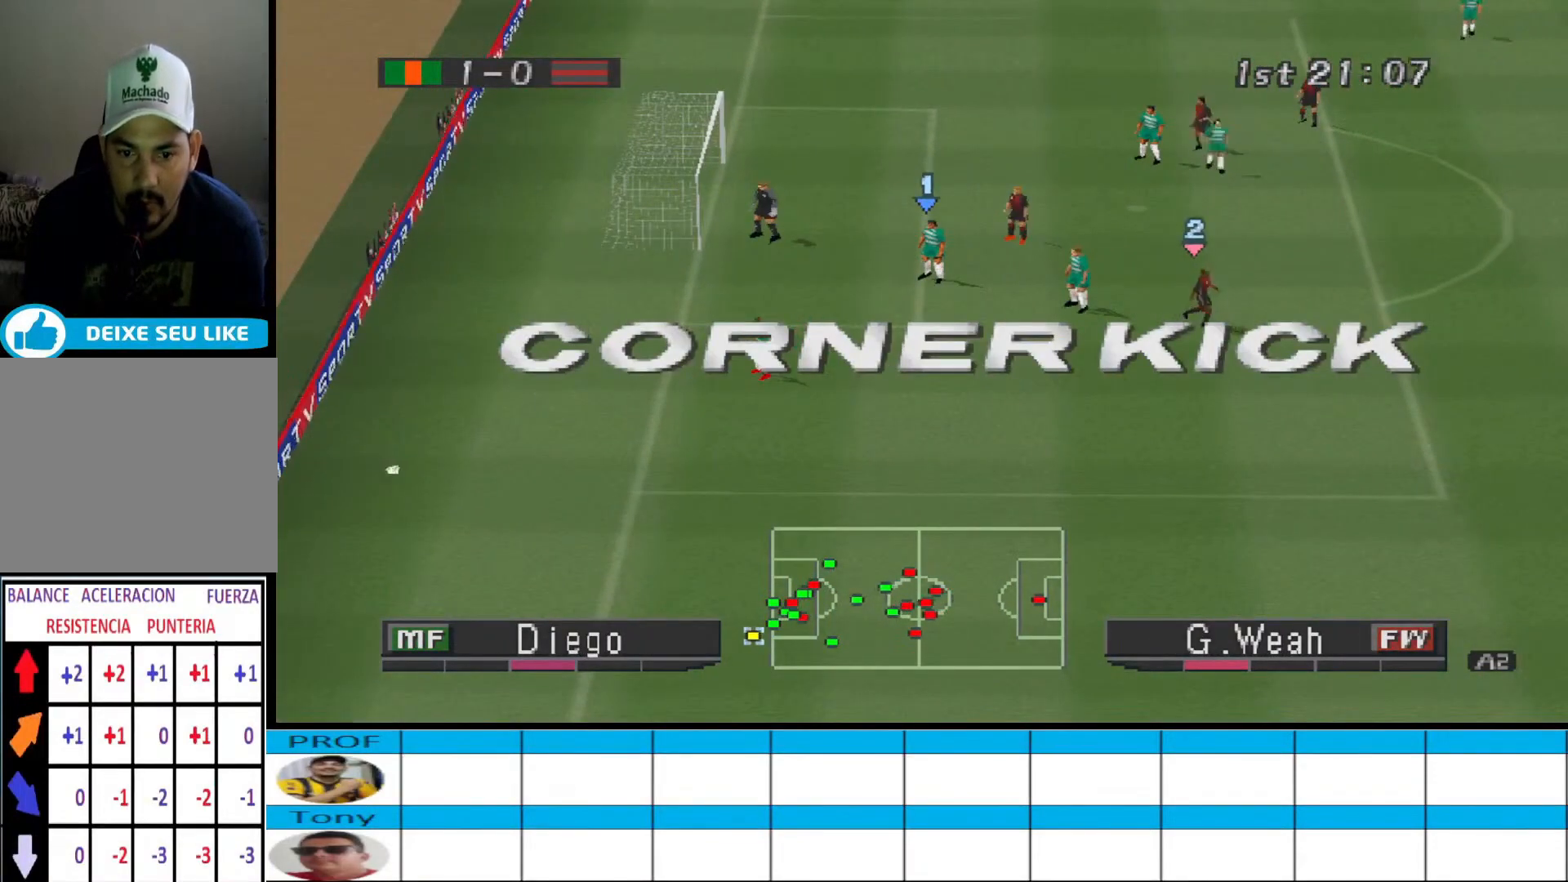
{"buttons": [], "events": []}
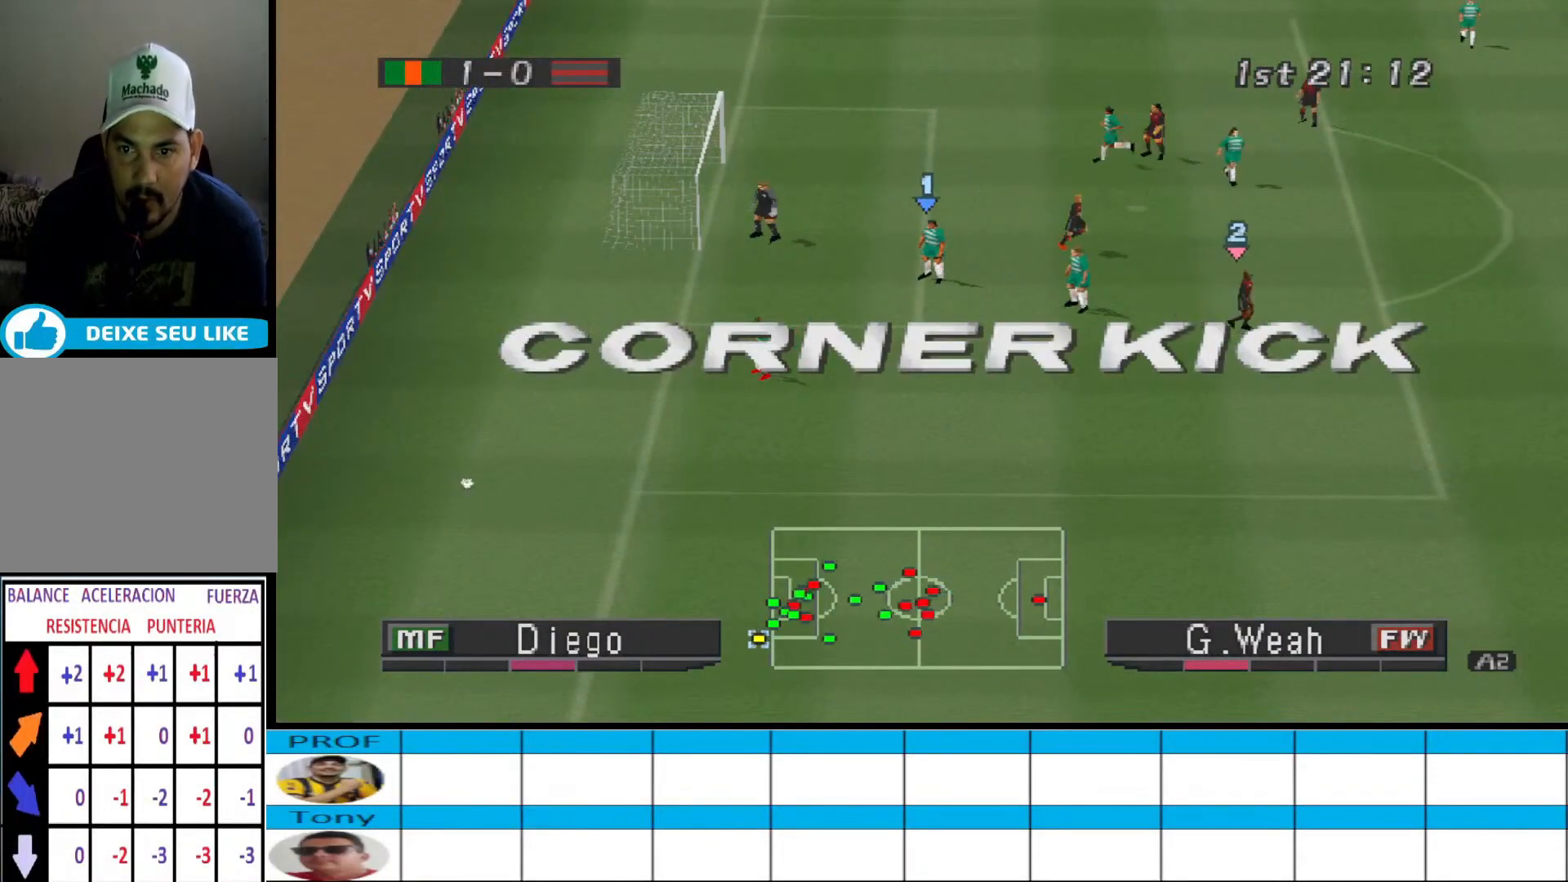
{"buttons": [], "events": []}
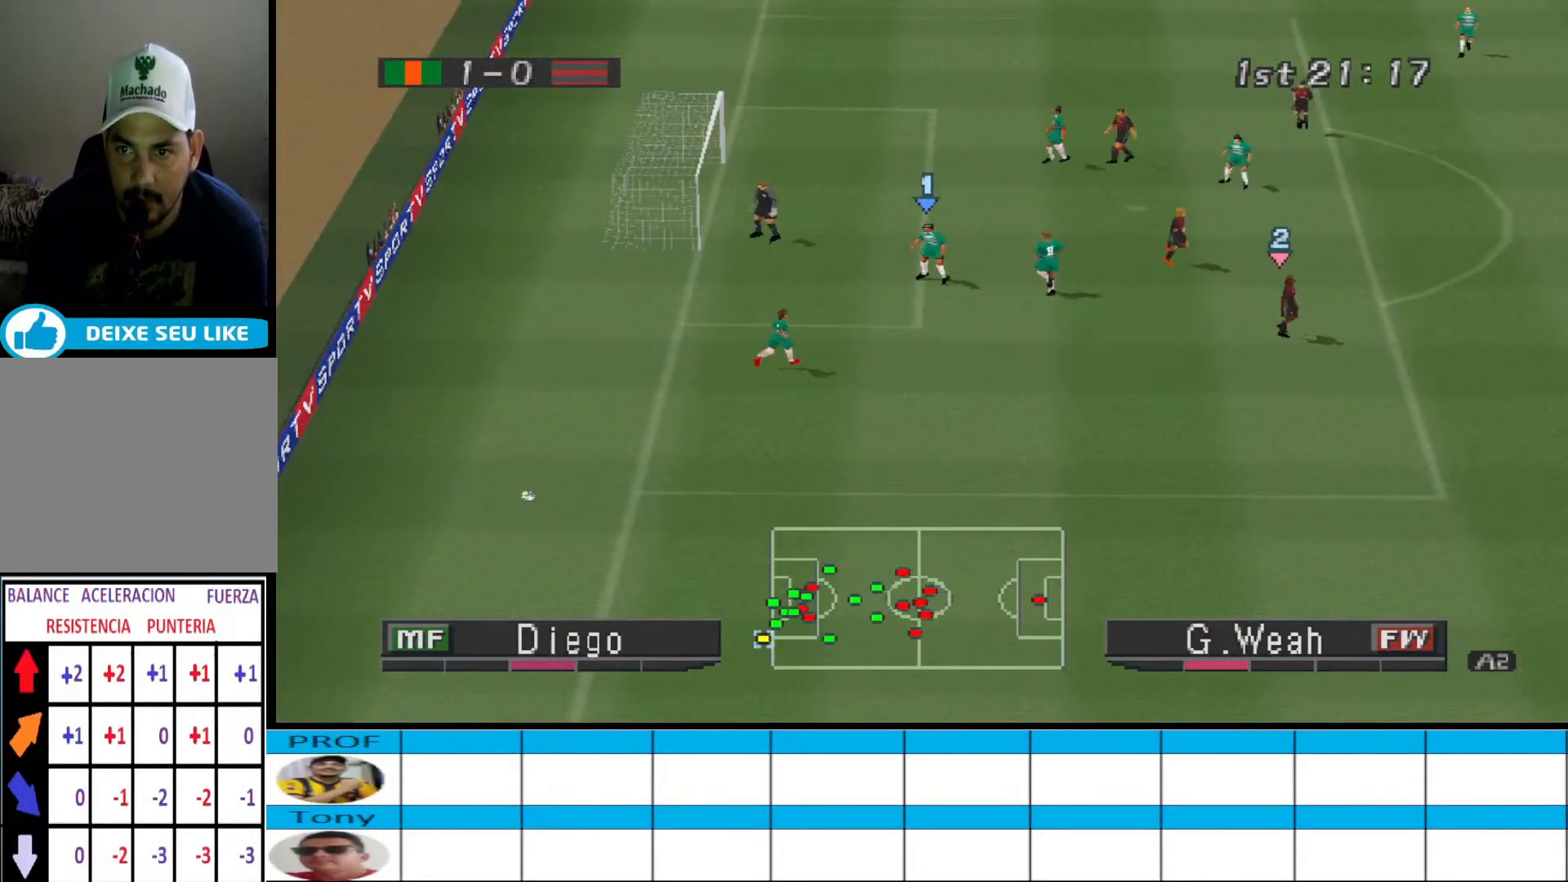
{"buttons": ["CIRCLE"], "events": [[500, "CIRCLE", "down"]]}
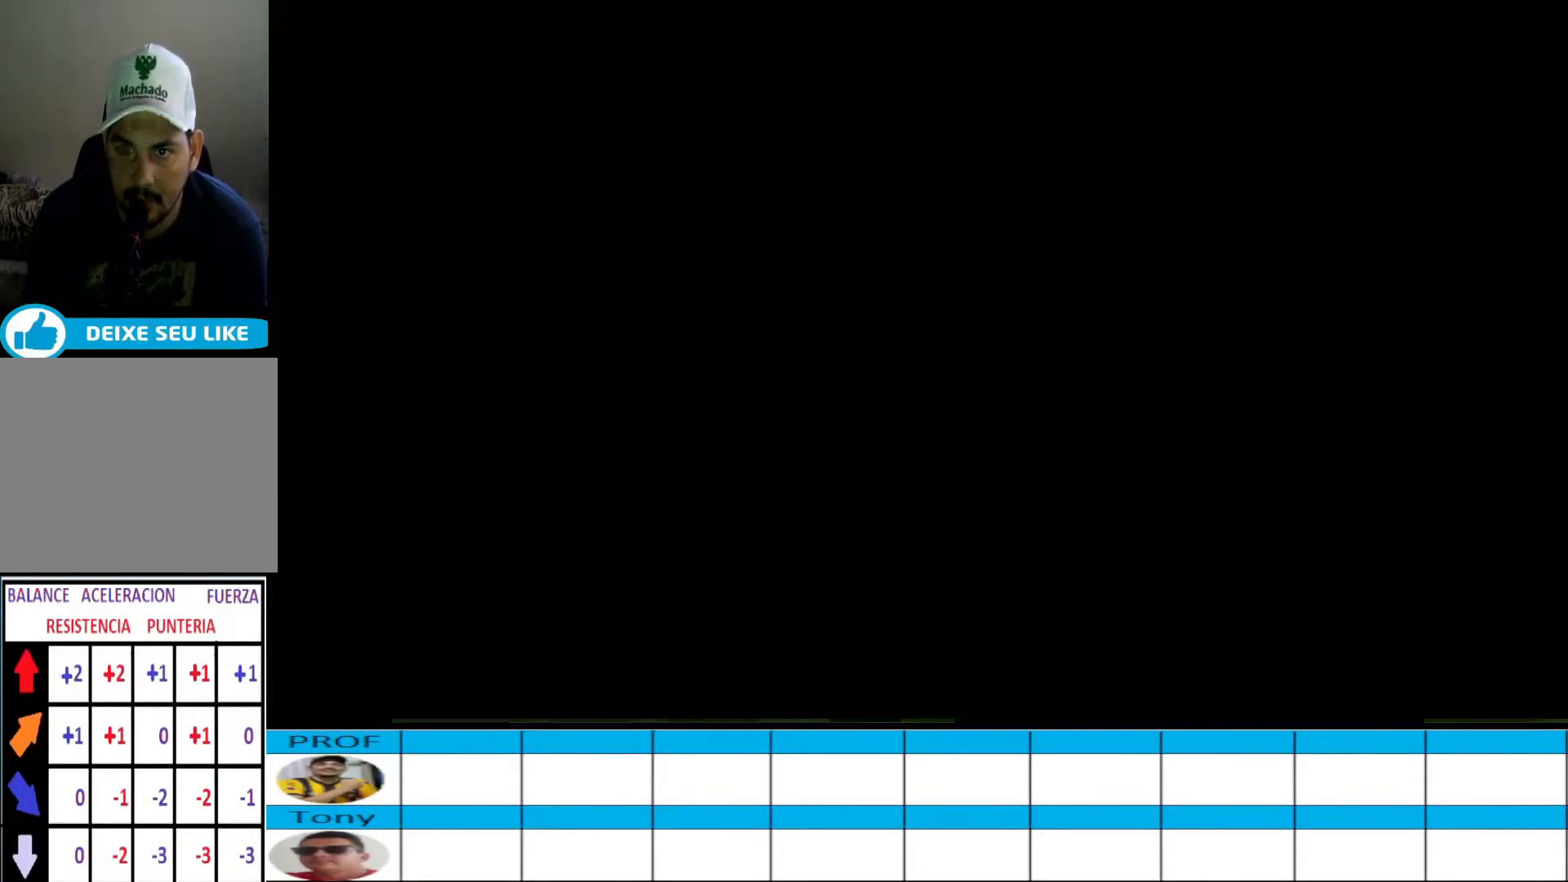
{"buttons": [], "events": [[133, "CIRCLE", "up"]]}
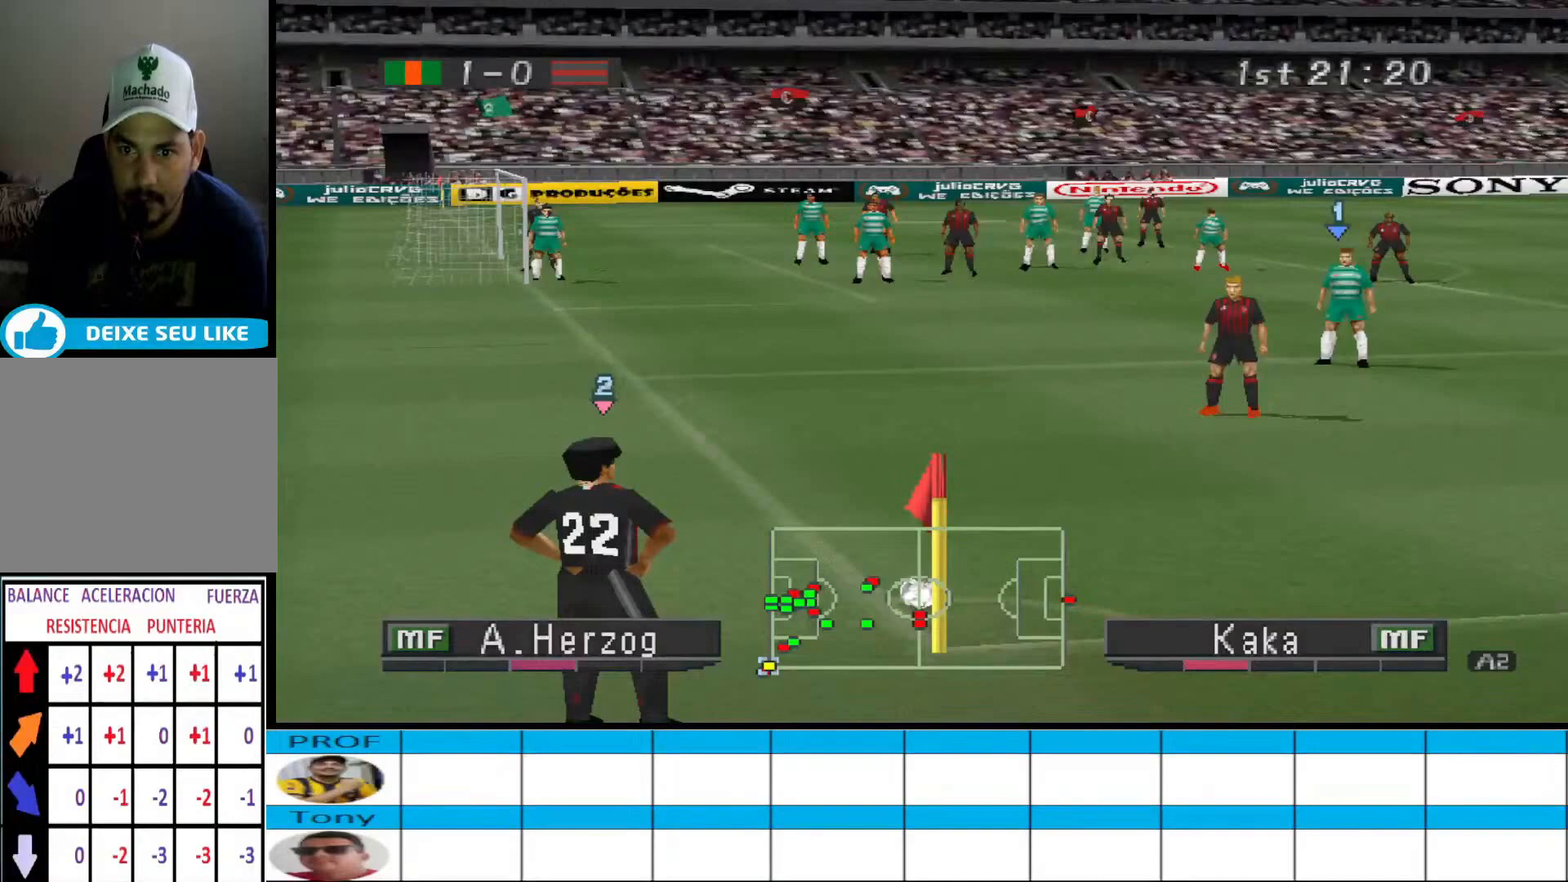
{"buttons": [], "events": []}
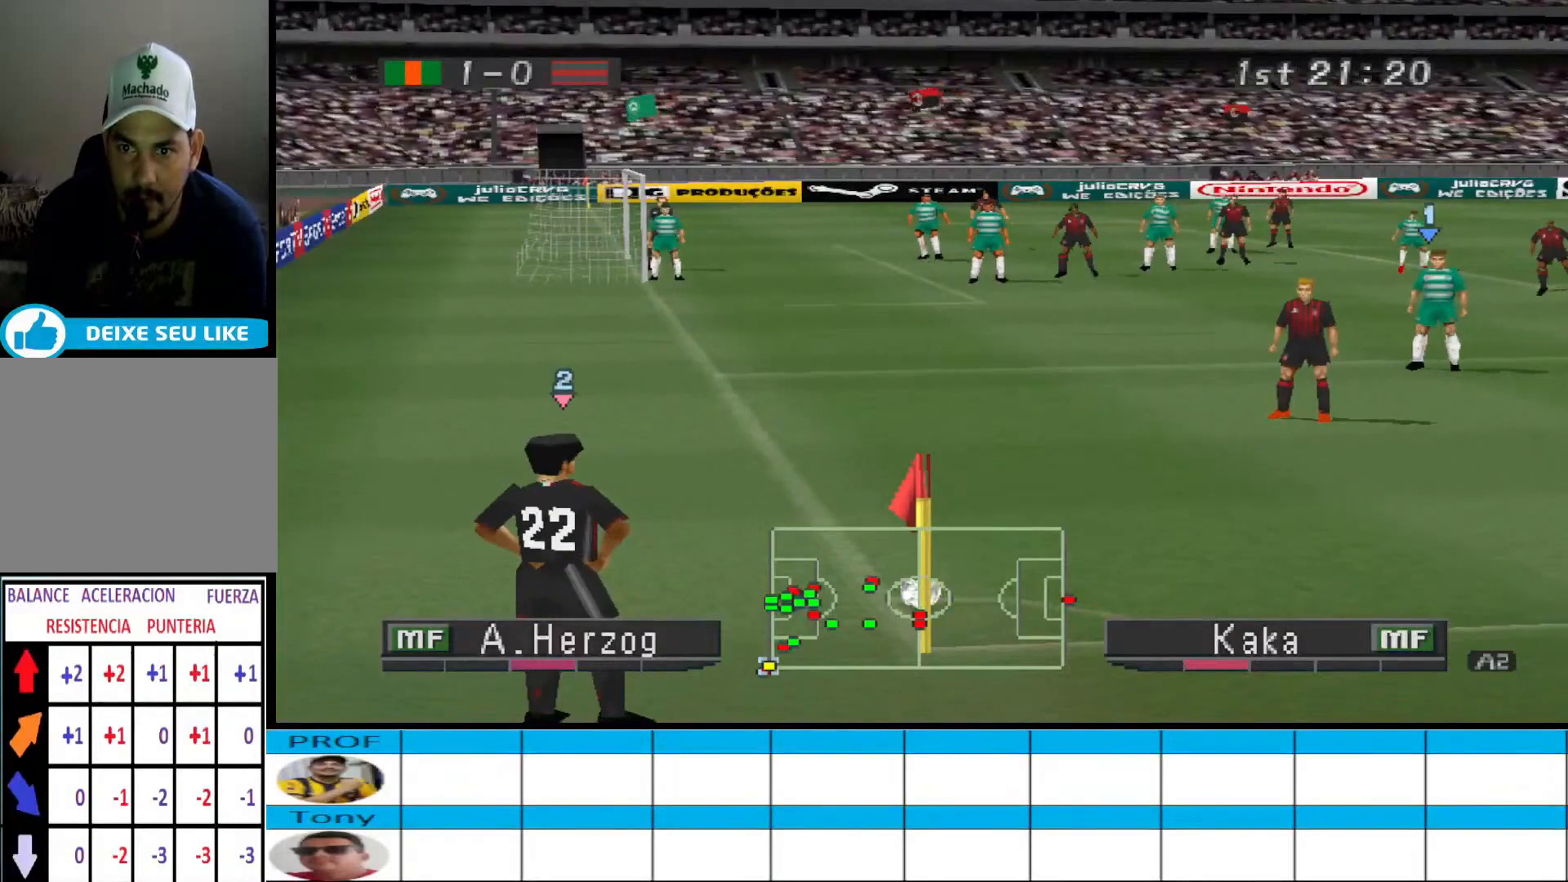
{"buttons": [], "events": []}
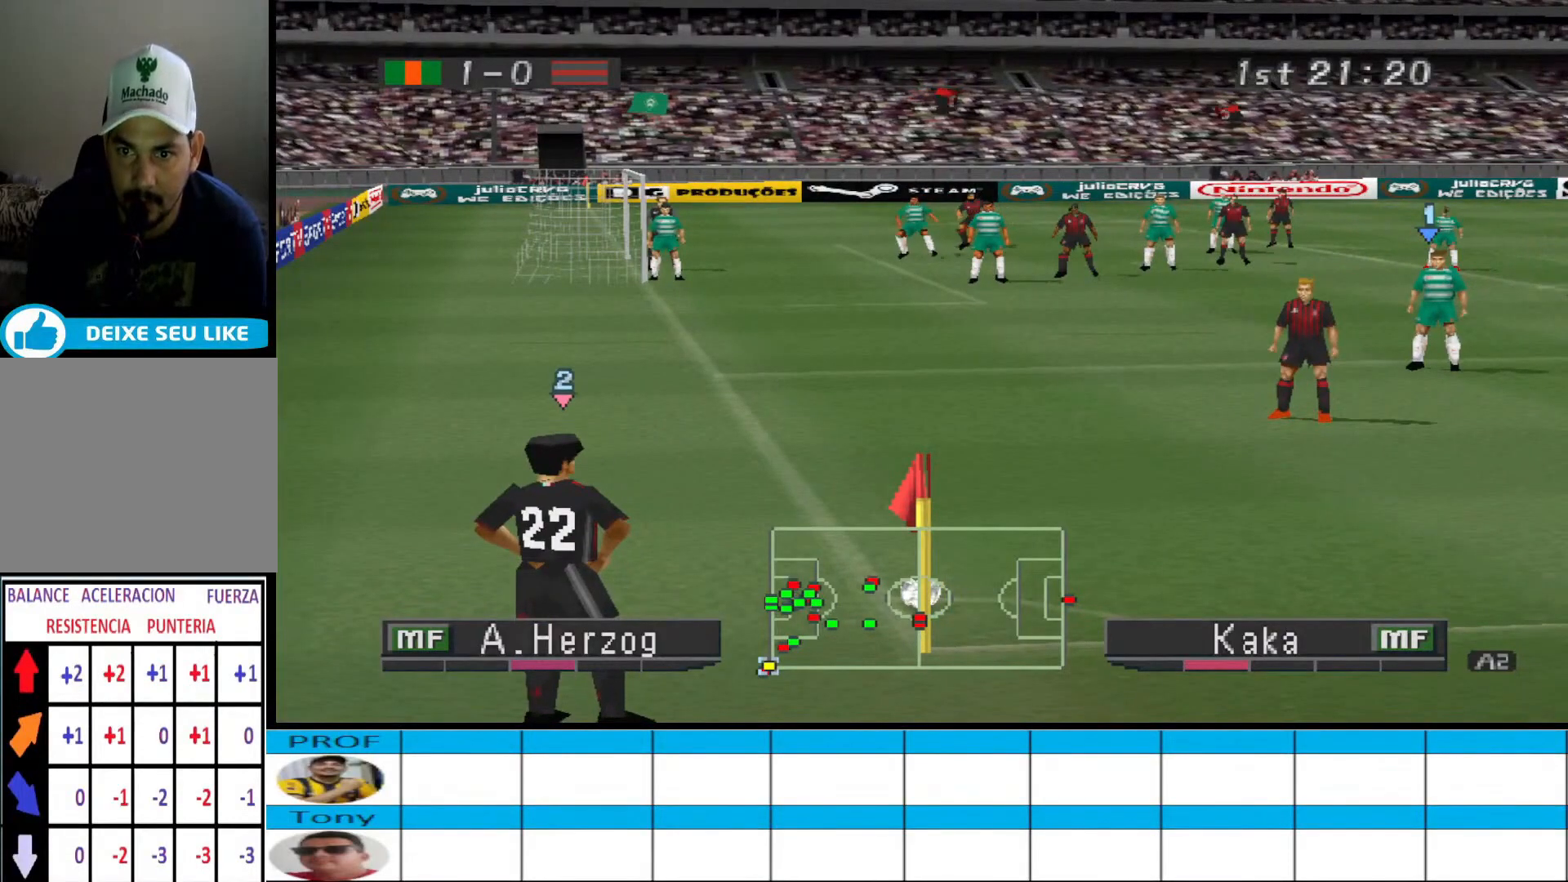
{"buttons": [], "events": []}
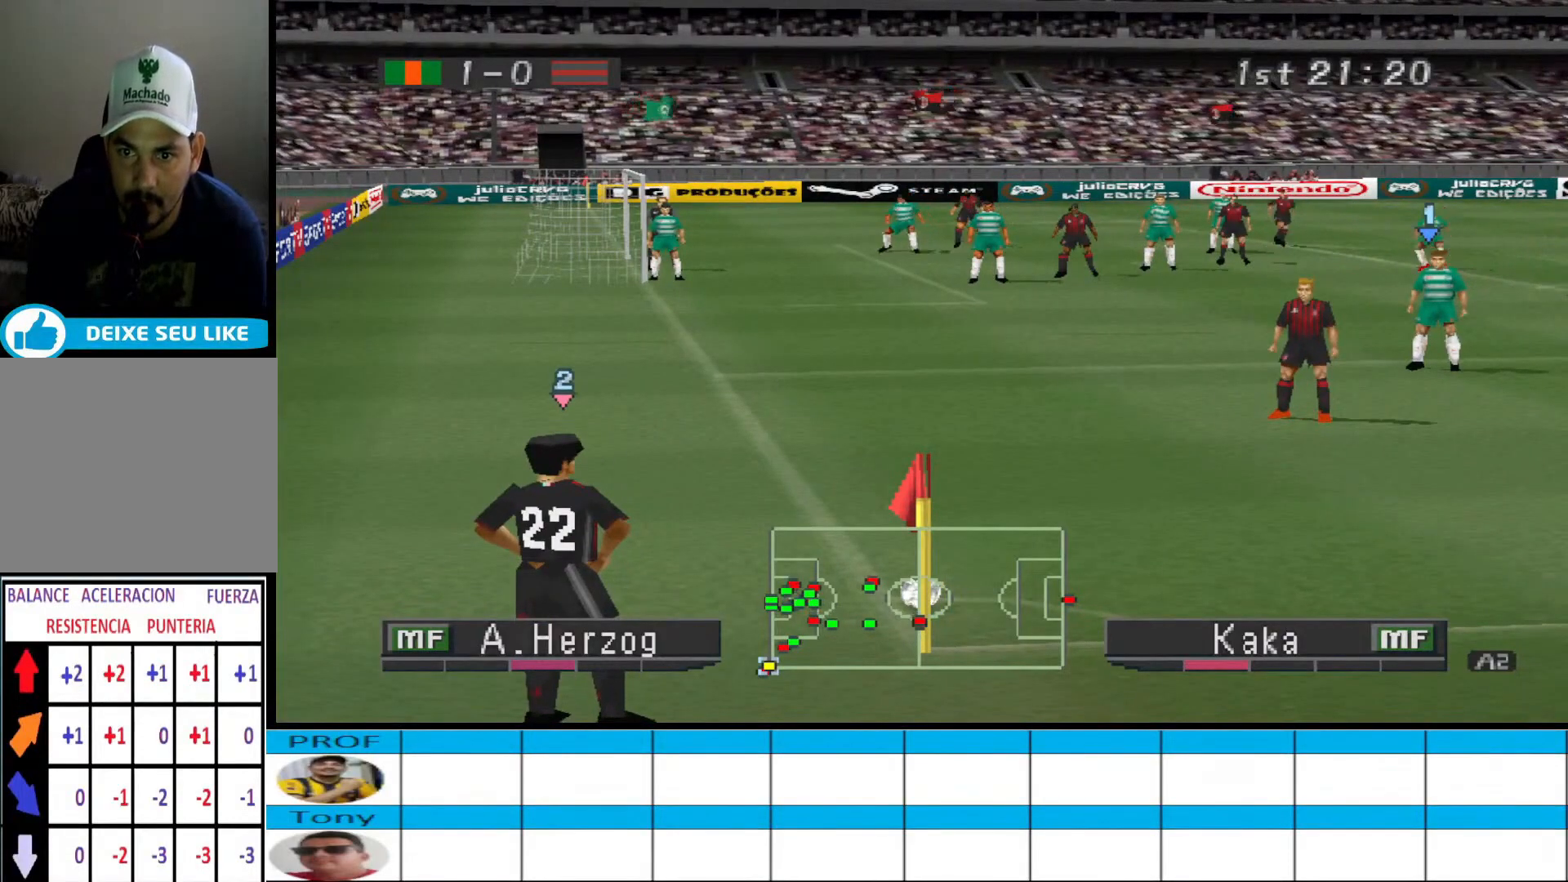
{"buttons": [], "events": []}
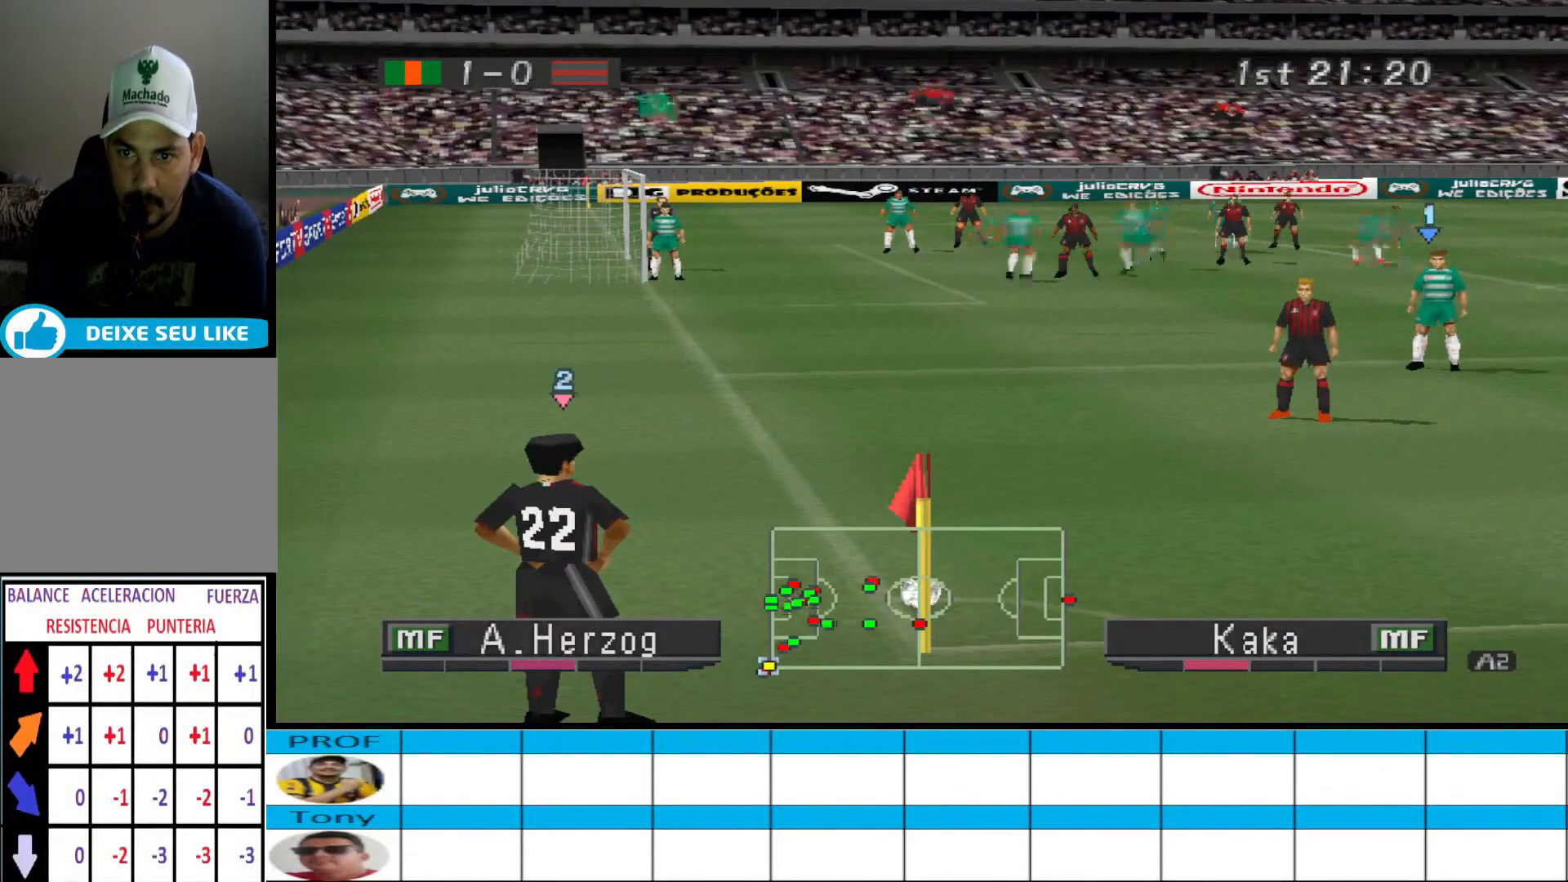
{"buttons": [], "events": []}
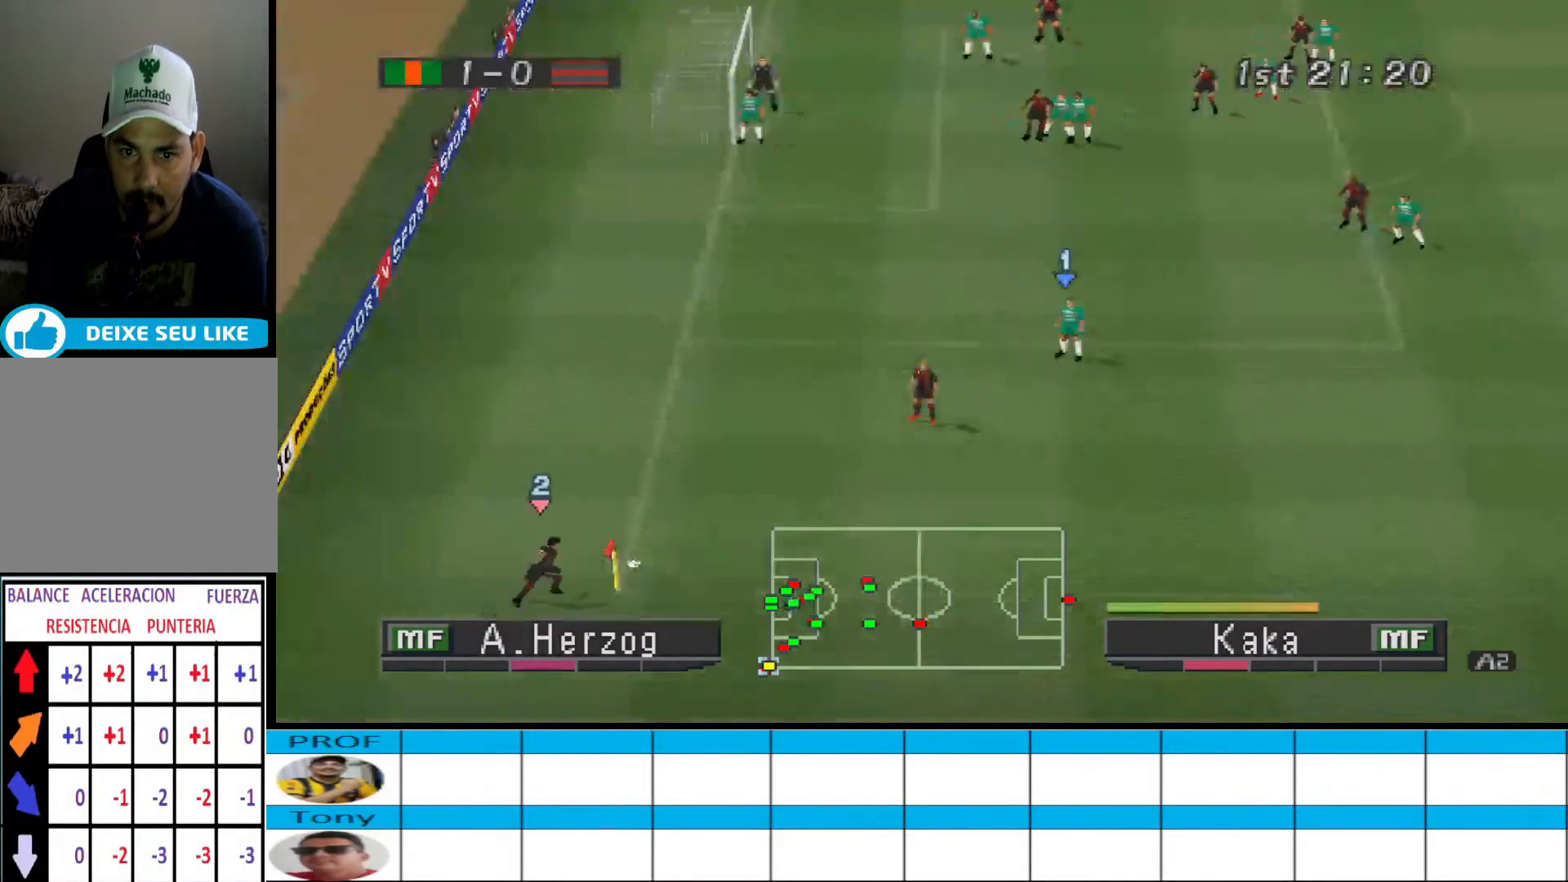
{"buttons": [], "events": []}
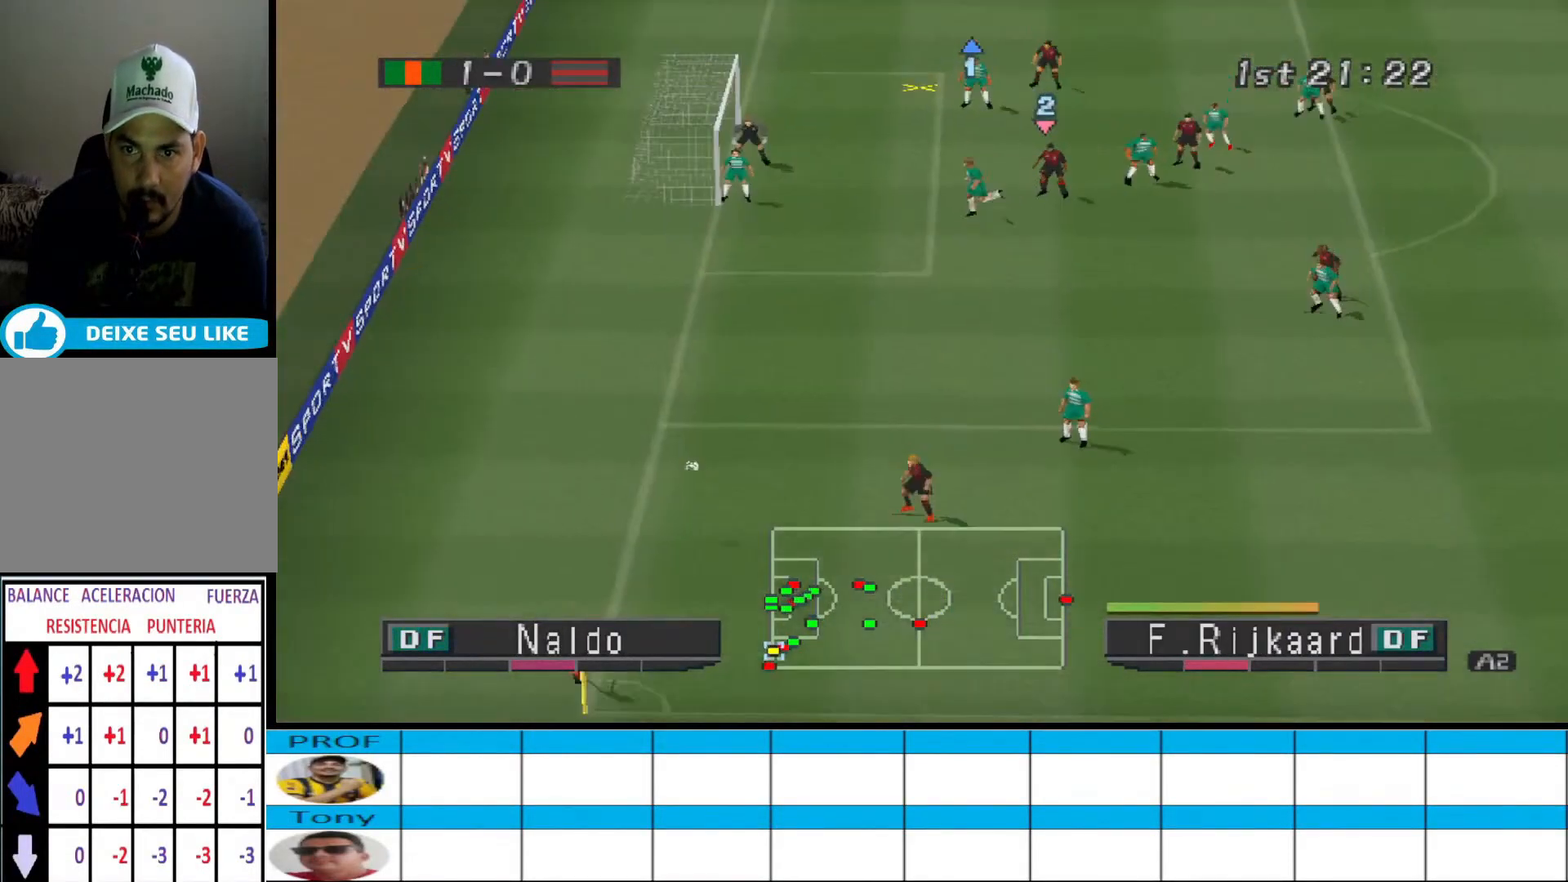
{"buttons": ["CROSS", "DPAD_RIGHT"], "events": [[133, "CROSS", "down"], [133, "DPAD_DOWN", "down"], [200, "CROSS", "up"], [200, "DPAD_RIGHT", "down"], [267, "CROSS", "down"], [267, "DPAD_RIGHT", "up"], [300, "CROSS", "up"], [333, "DPAD_DOWN", "up"], [333, "DPAD_RIGHT", "down"], [367, "CROSS", "down"], [433, "CROSS", "up"], [500, "CROSS", "down"]]}
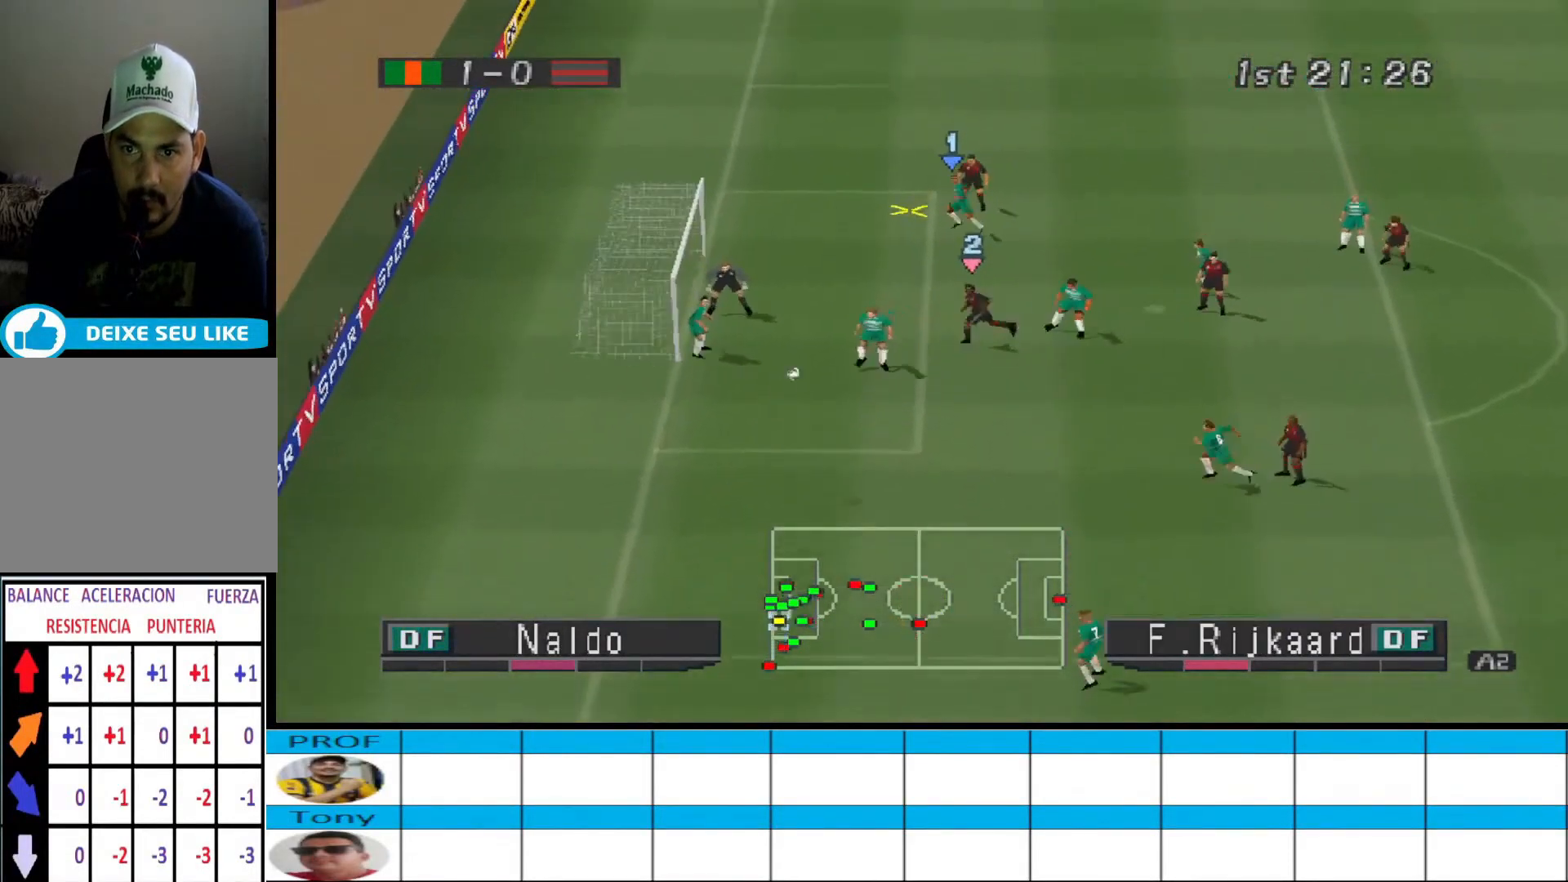
{"buttons": [], "events": [[67, "CROSS", "up"], [100, "CROSS", "down"], [333, "CROSS", "up"], [433, "DPAD_RIGHT", "up"]]}
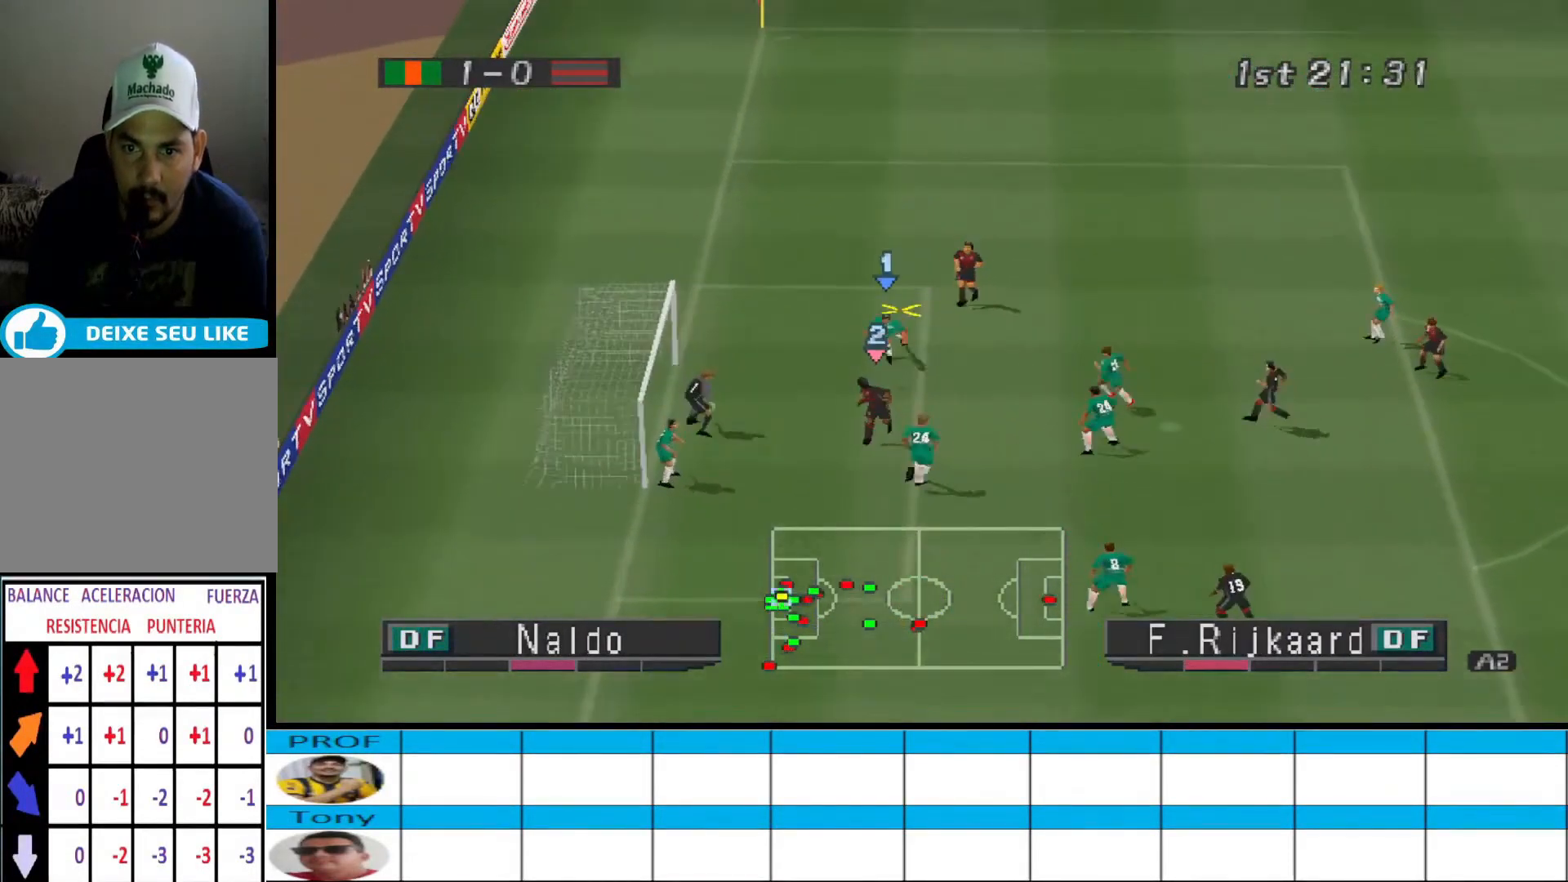
{"buttons": [], "events": []}
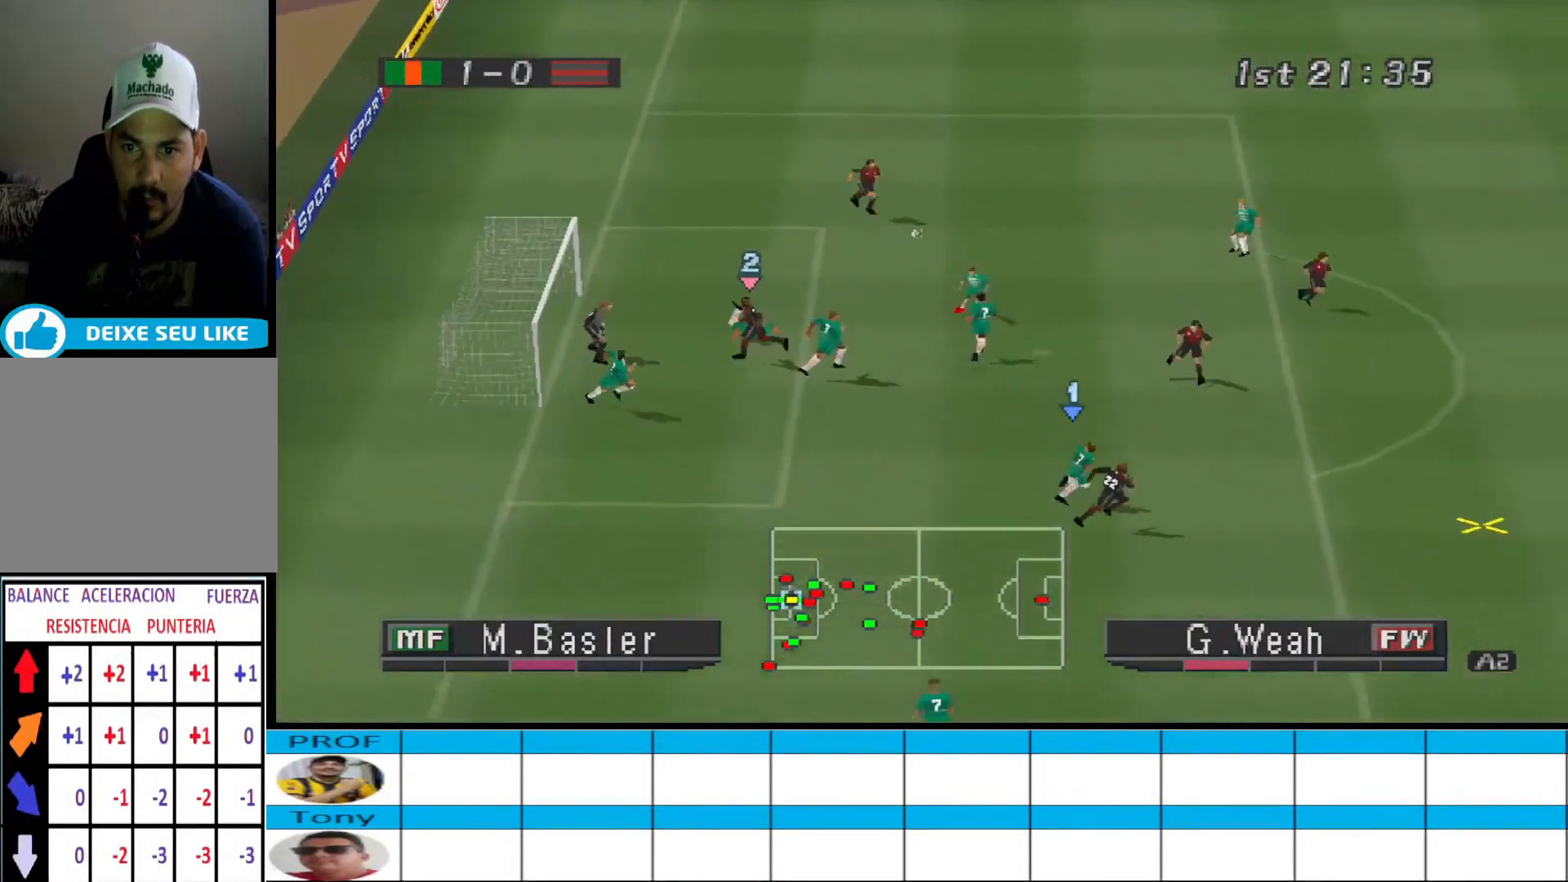
{"buttons": ["DPAD_RIGHT"], "events": [[167, "DPAD_RIGHT", "down"], [267, "CROSS", "down"], [500, "CROSS", "up"]]}
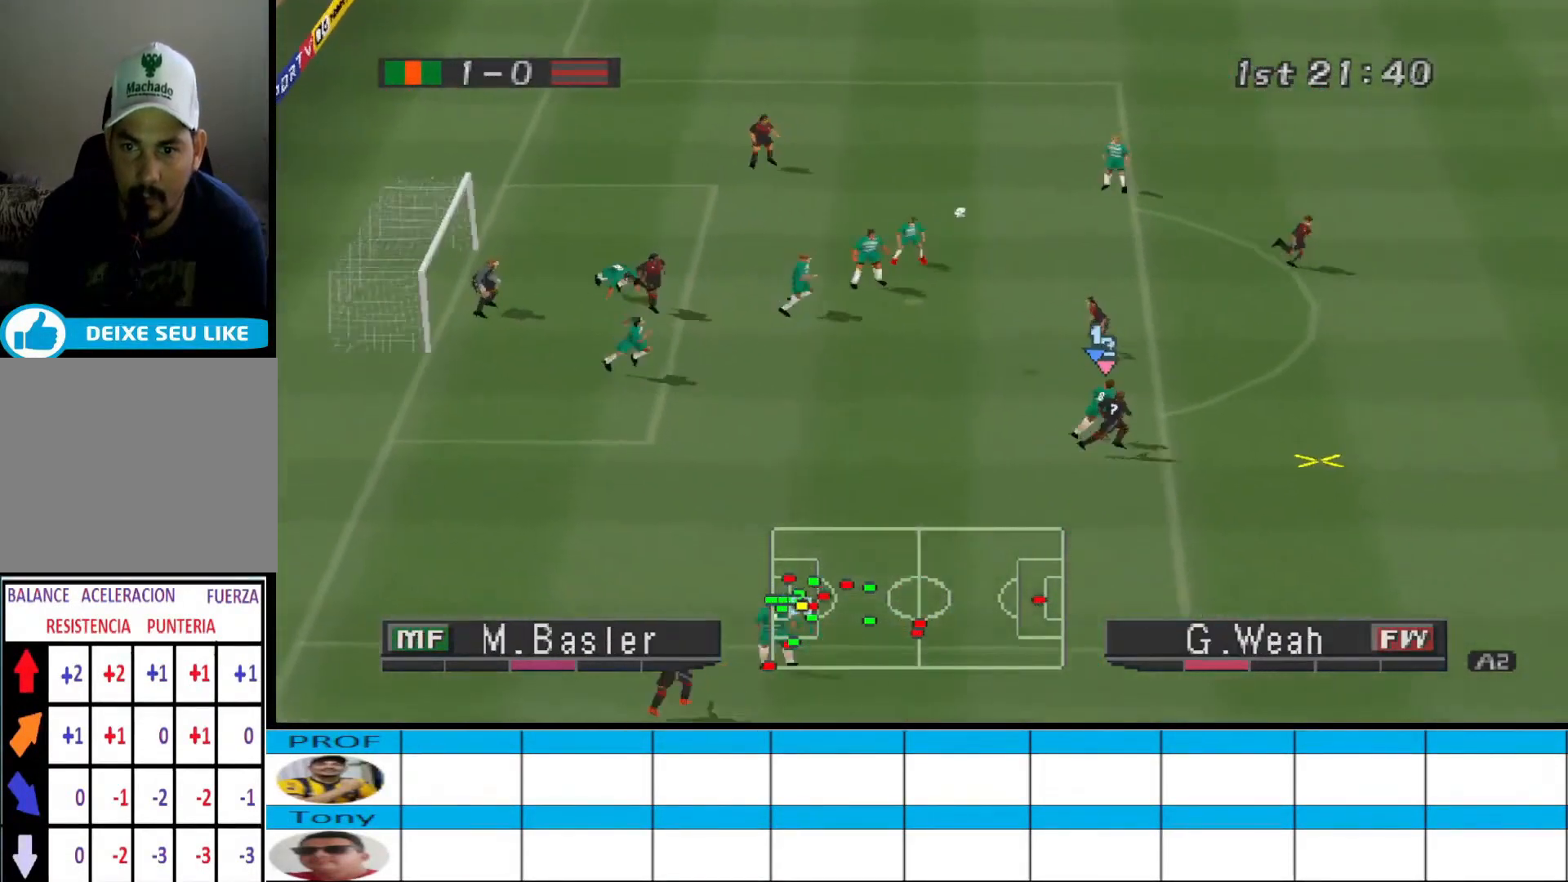
{"buttons": ["CROSS", "DPAD_RIGHT"], "events": [[33, "CROSS", "down"], [200, "CROSS", "up"], [267, "CROSS", "down"]]}
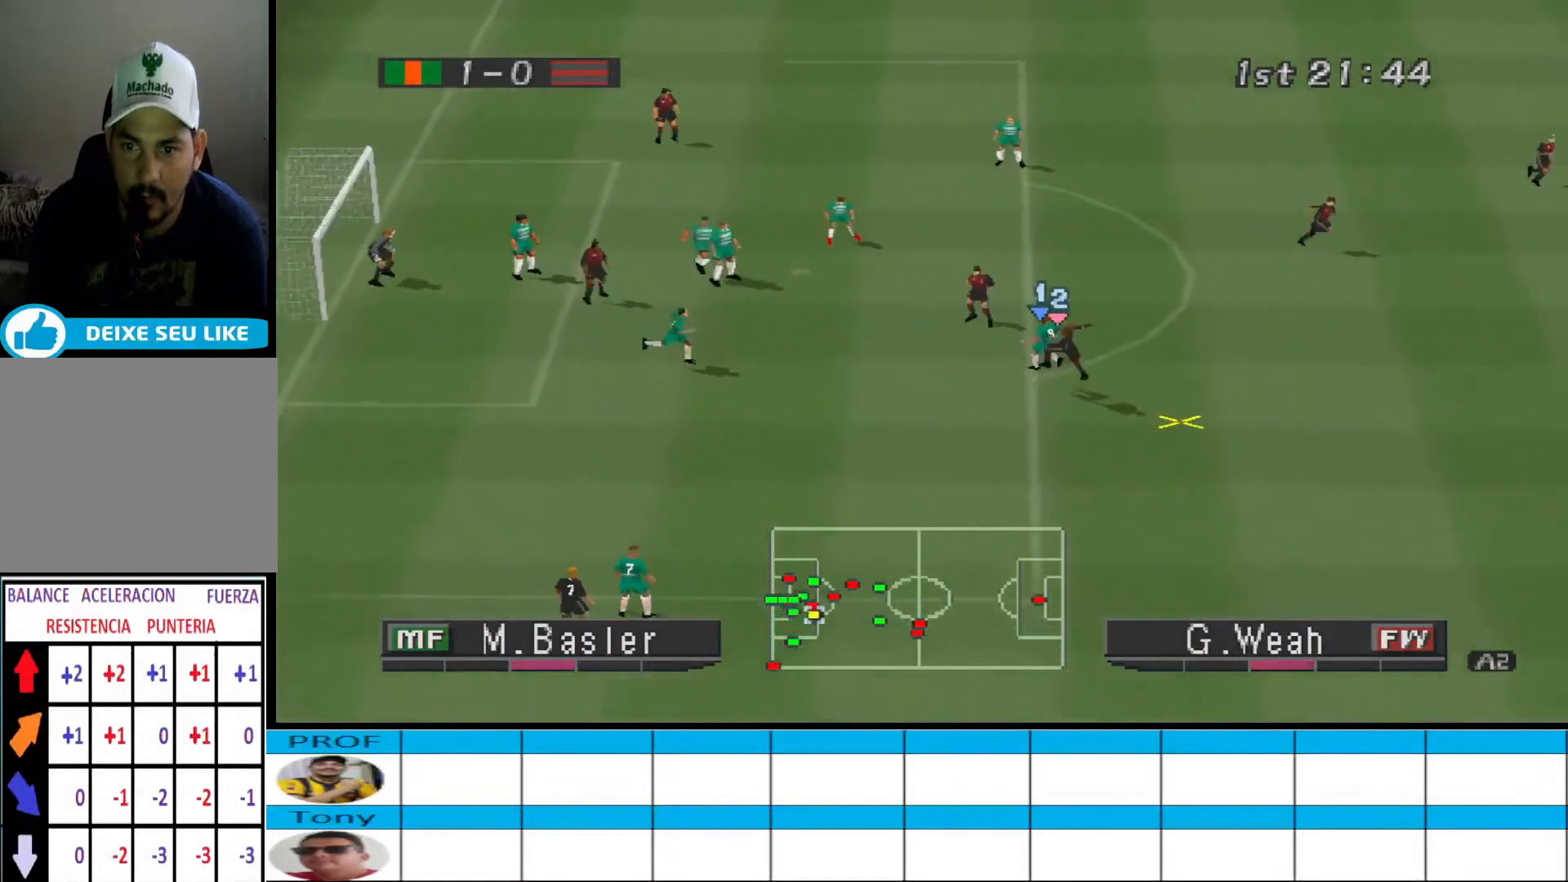
{"buttons": ["R1", "DPAD_DOWN", "DPAD_LEFT"], "events": [[133, "CROSS", "up"], [200, "DPAD_RIGHT", "up"], [267, "DPAD_LEFT", "down"], [333, "DPAD_DOWN", "down"], [333, "R1", "down"]]}
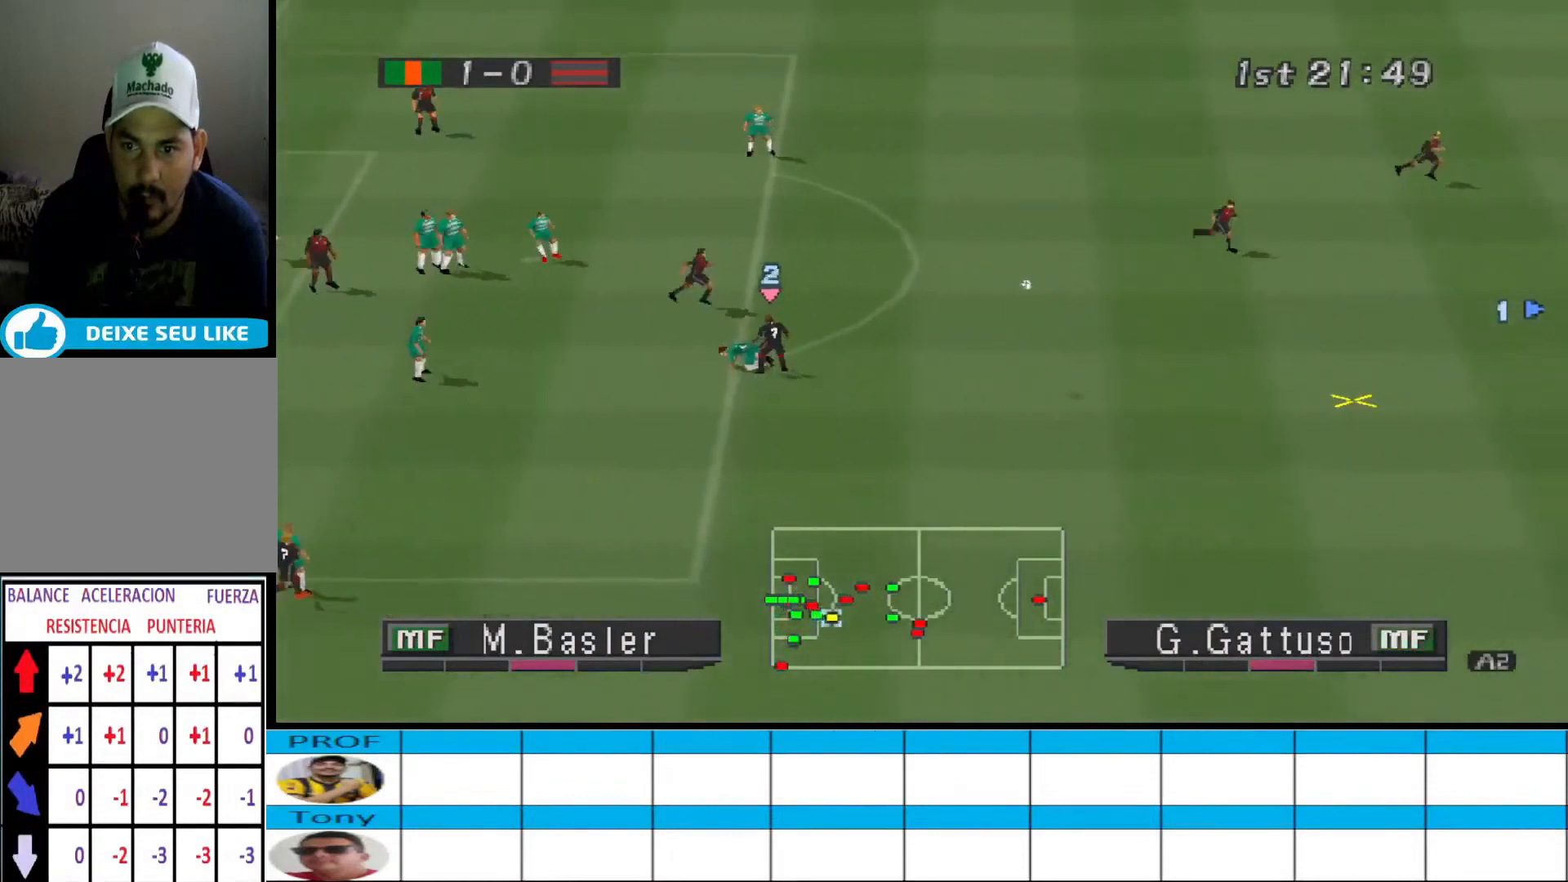
{"buttons": ["DPAD_DOWN"], "events": [[333, "DPAD_LEFT", "up"], [500, "R1", "up"]]}
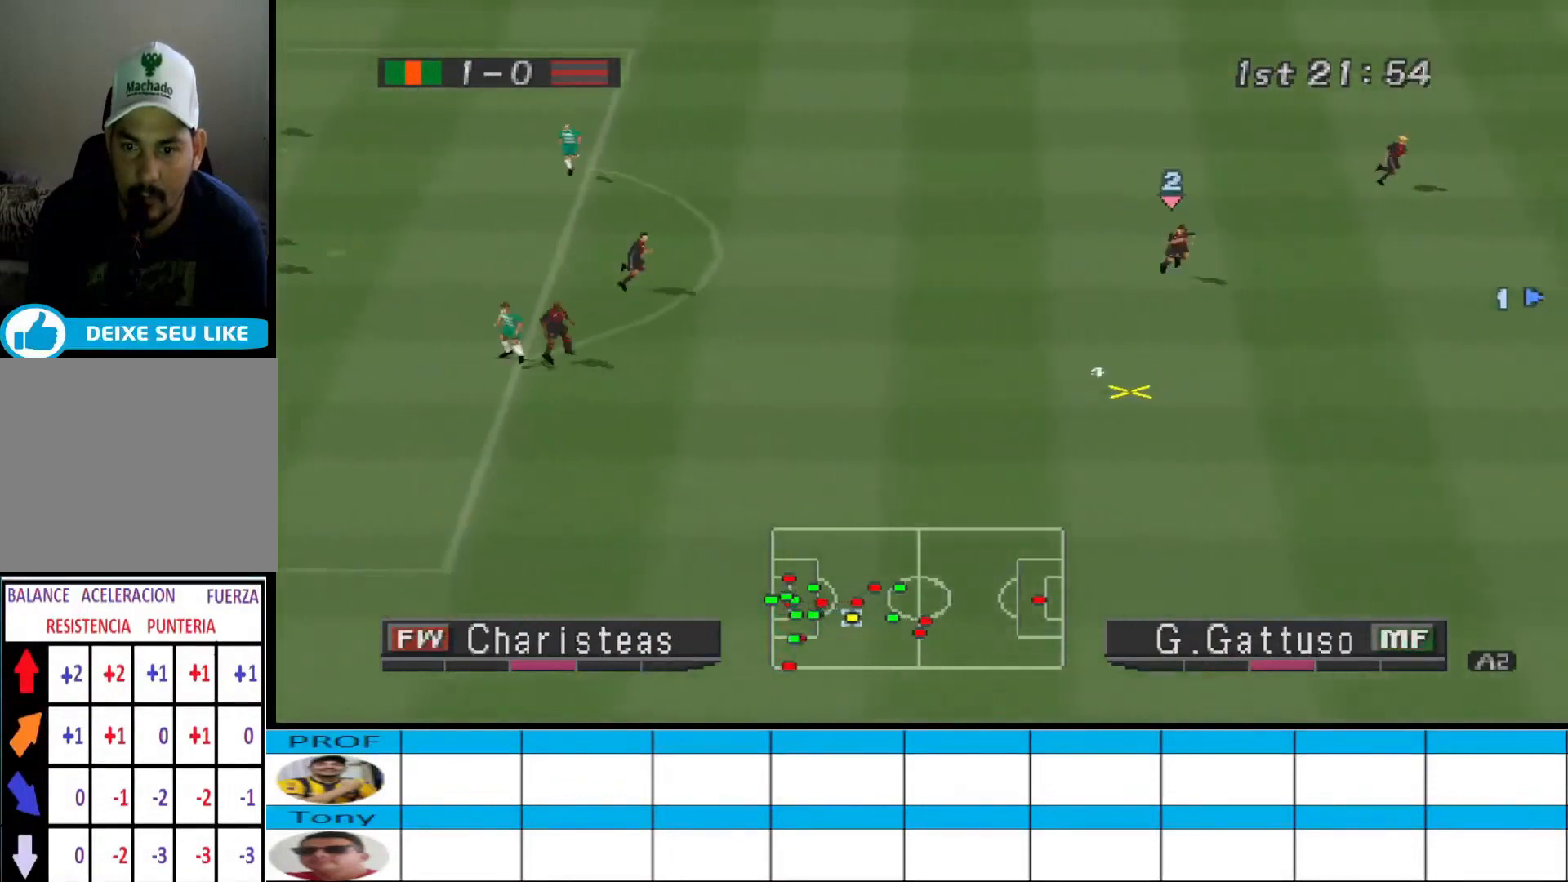
{"buttons": ["DPAD_DOWN"], "events": [[333, "DPAD_RIGHT", "down"], [400, "DPAD_RIGHT", "up"]]}
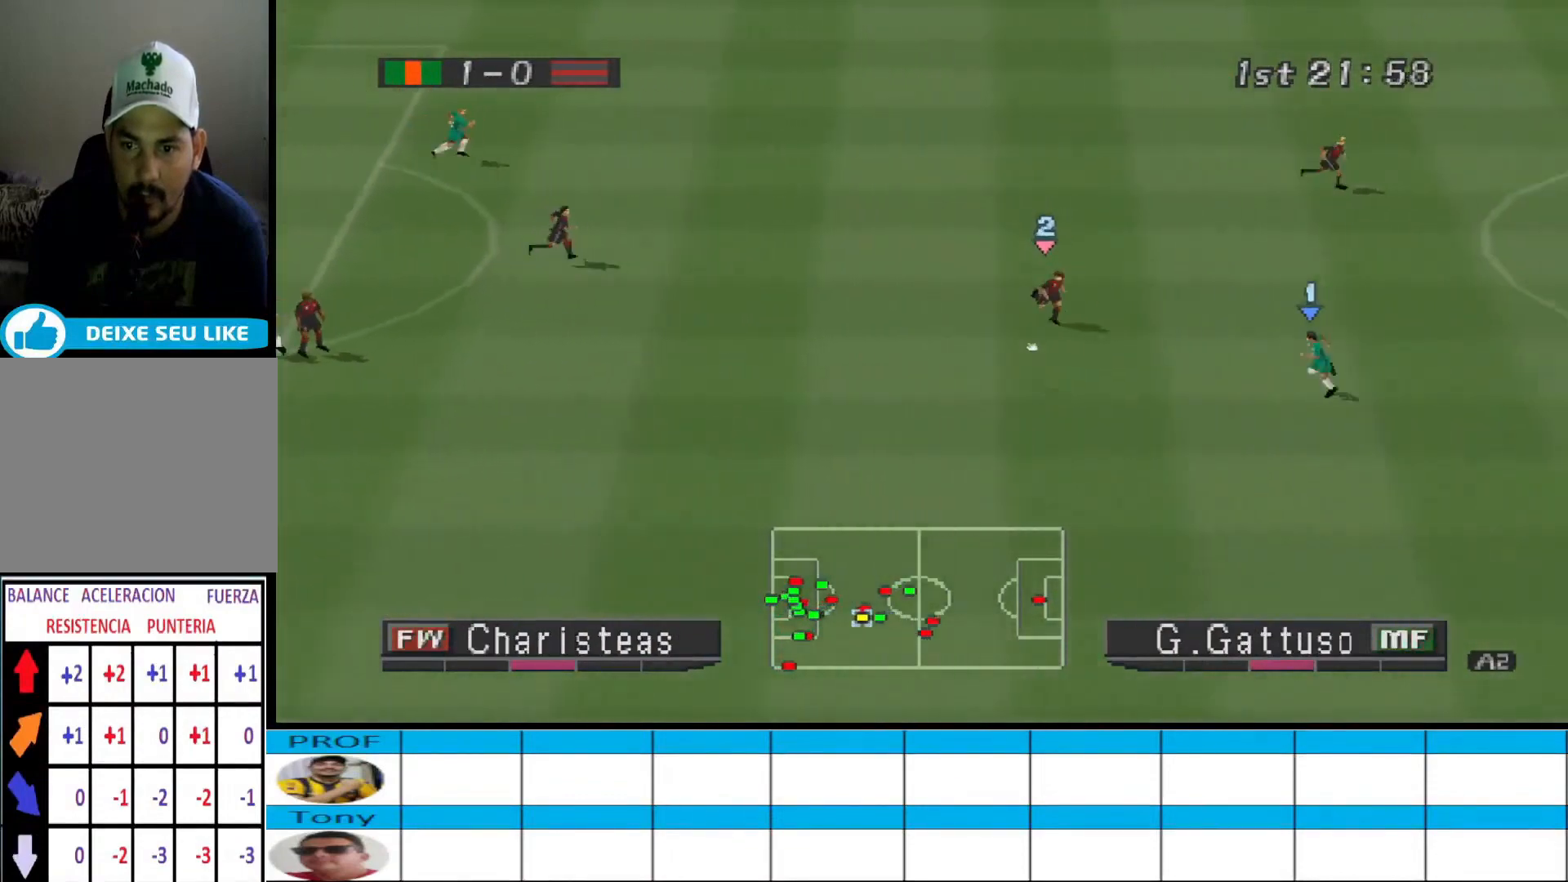
{"buttons": ["DPAD_DOWN"], "events": []}
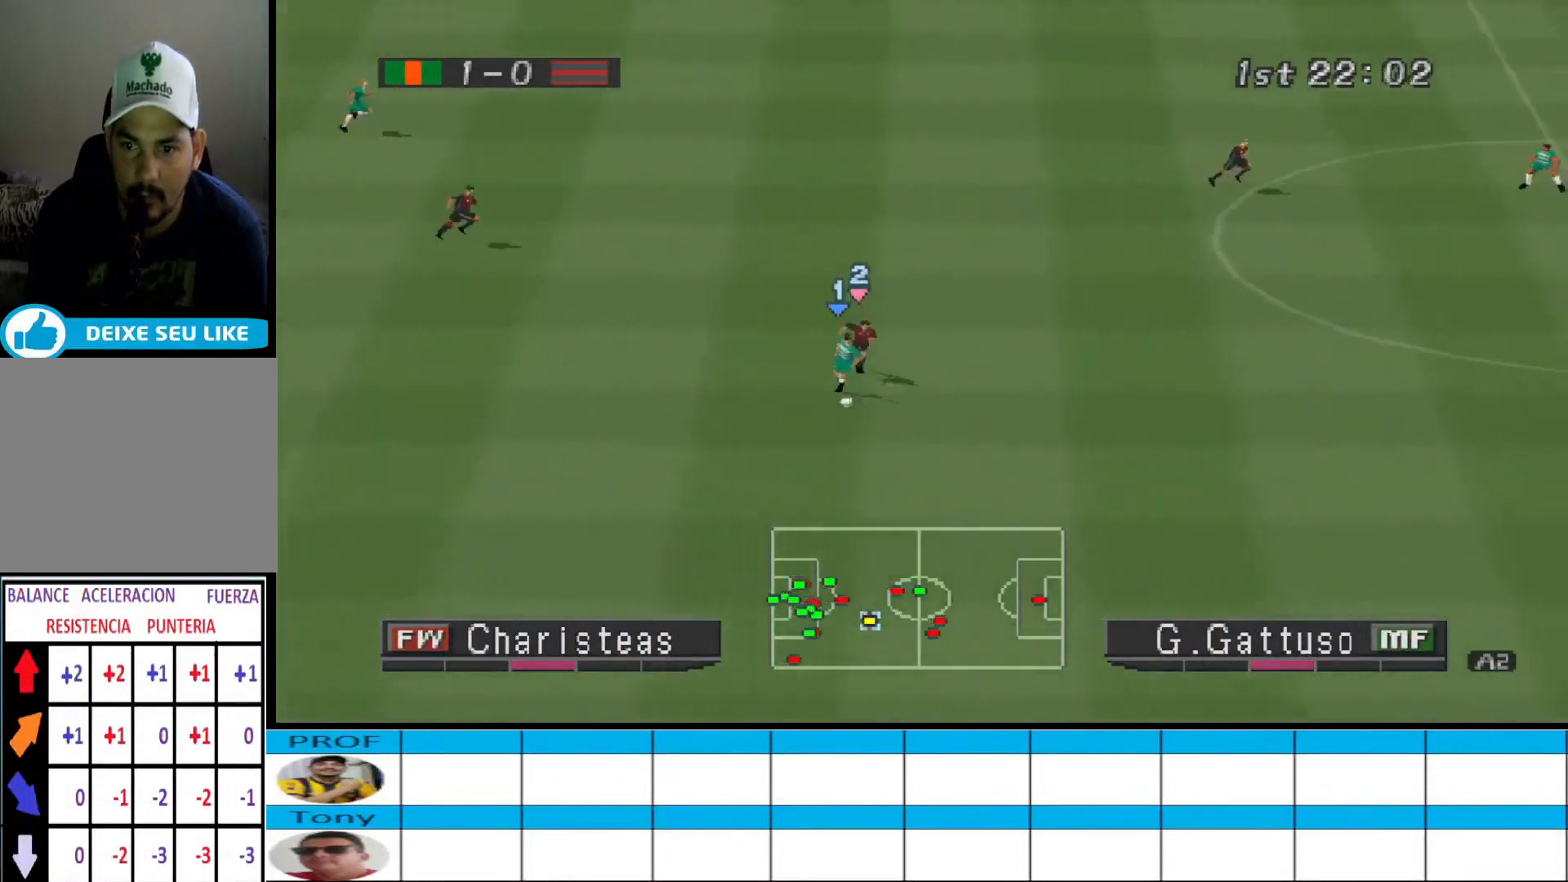
{"buttons": ["DPAD_DOWN"], "events": []}
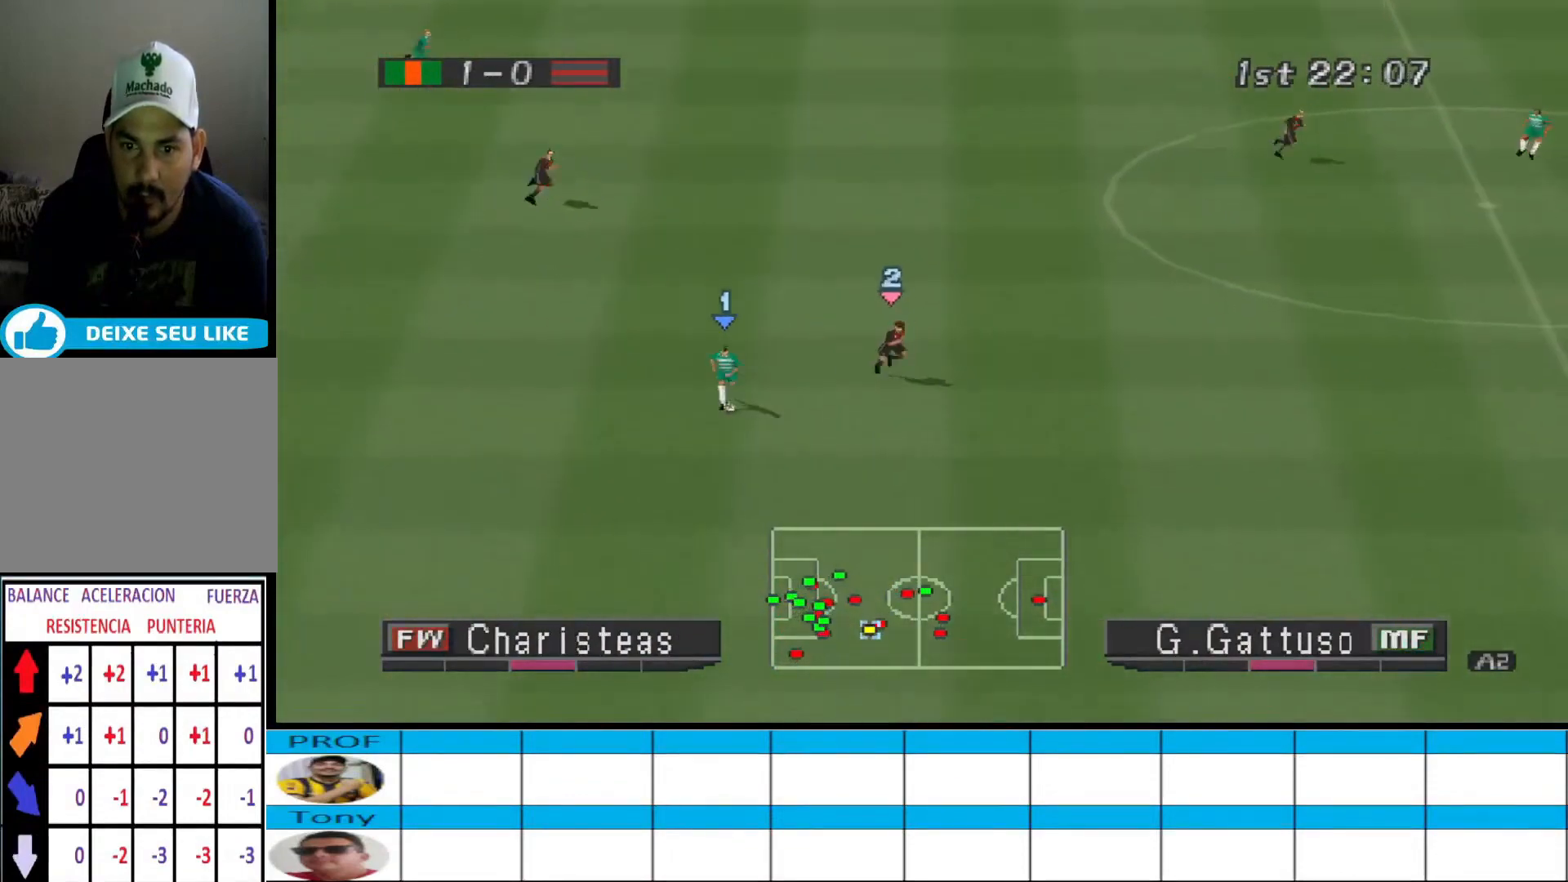
{"buttons": ["DPAD_LEFT"], "events": [[267, "DPAD_LEFT", "down"], [333, "DPAD_DOWN", "up"]]}
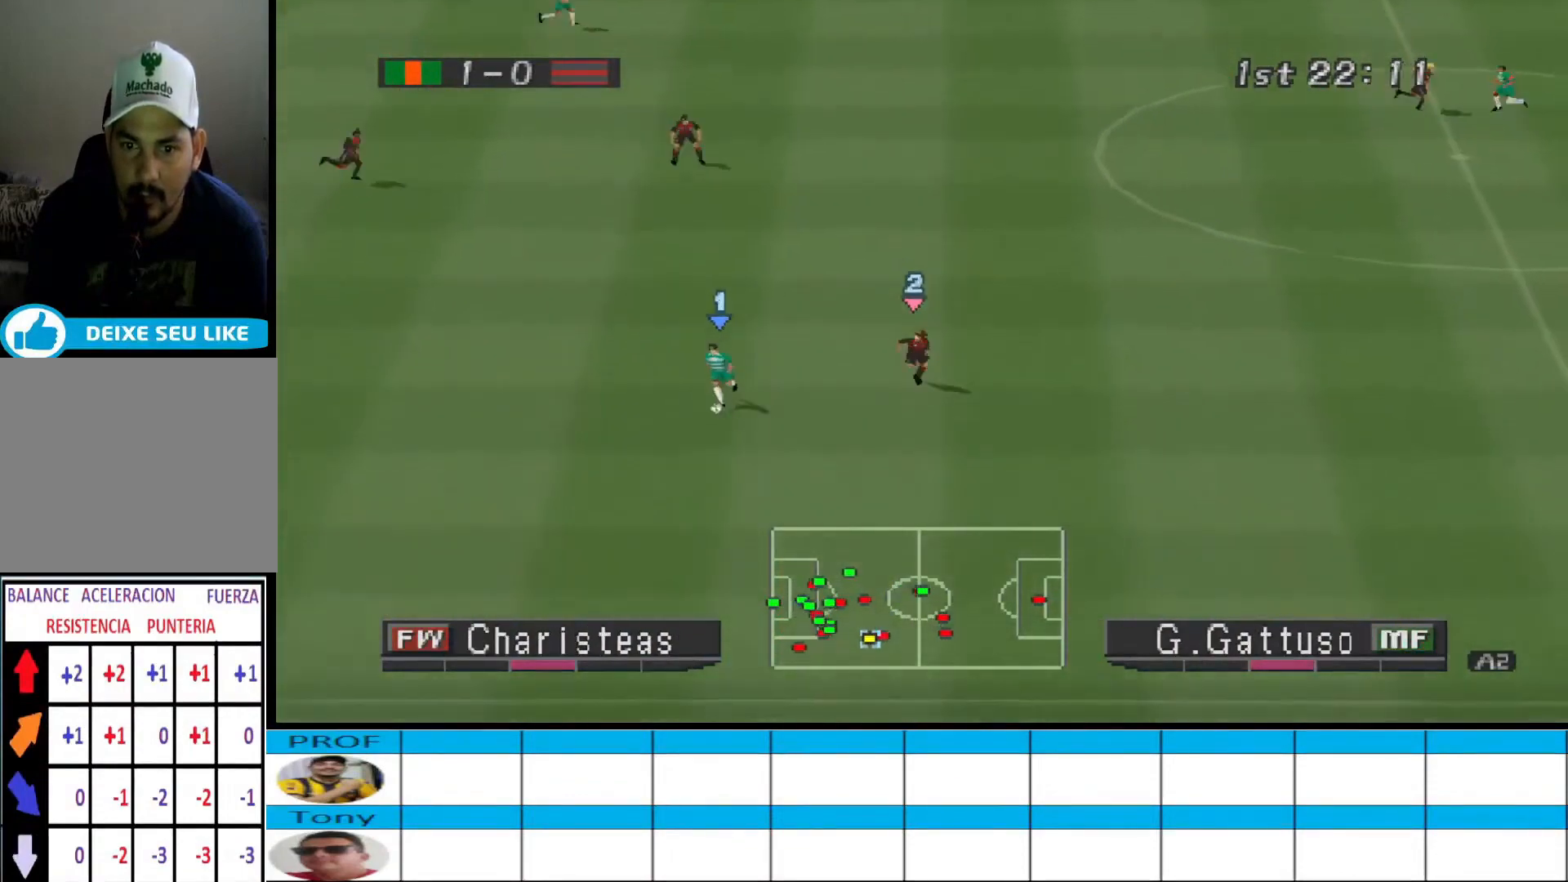
{"buttons": ["DPAD_UP", "DPAD_LEFT"], "events": [[67, "DPAD_UP", "down"]]}
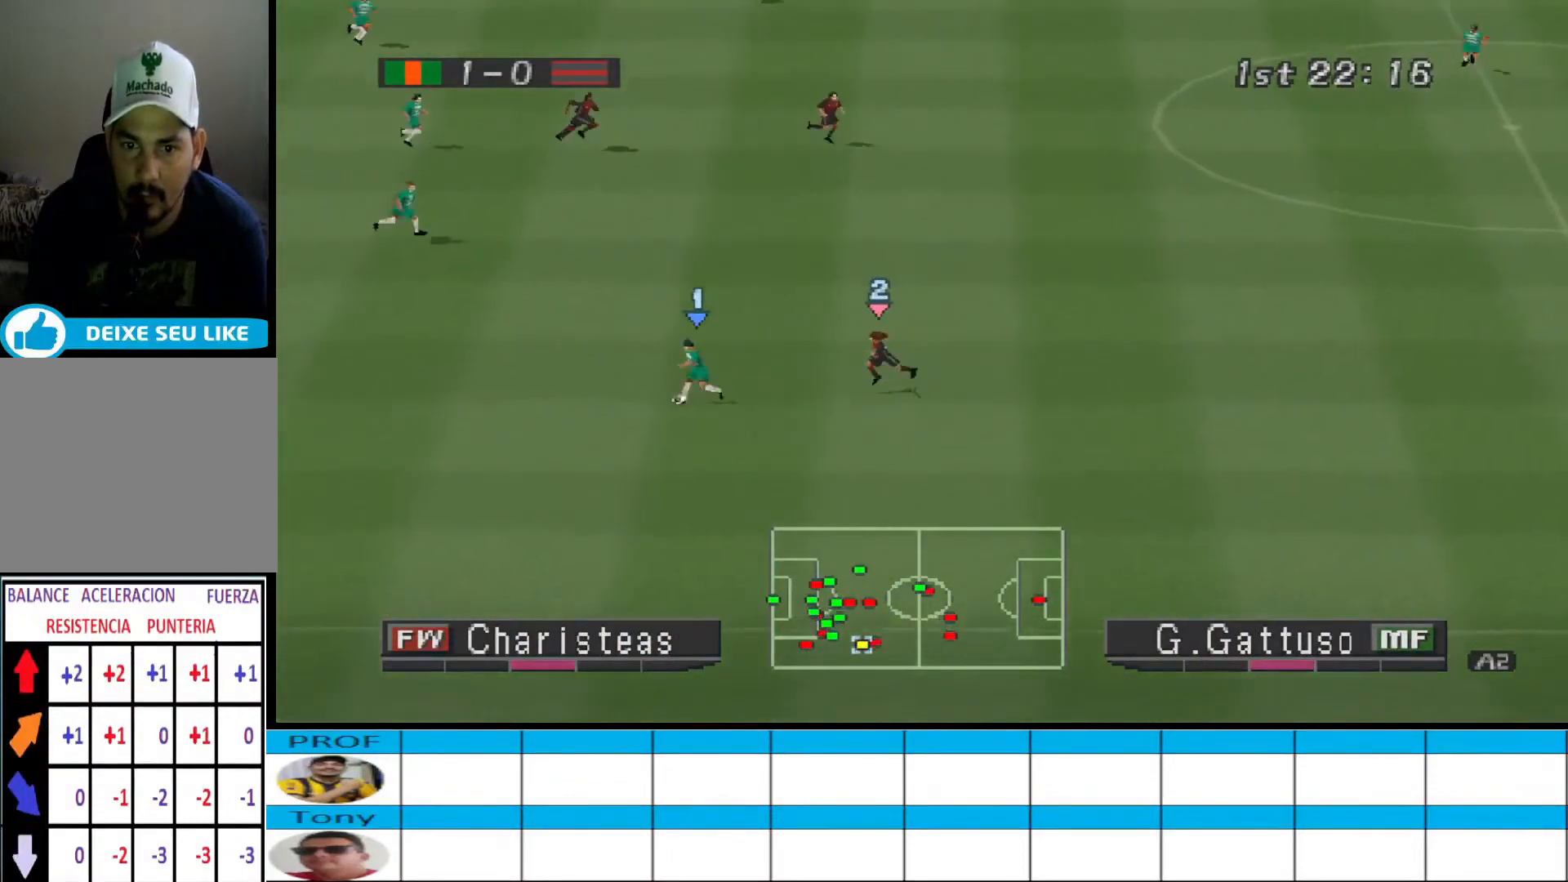
{"buttons": ["DPAD_LEFT"], "events": [[433, "DPAD_UP", "up"]]}
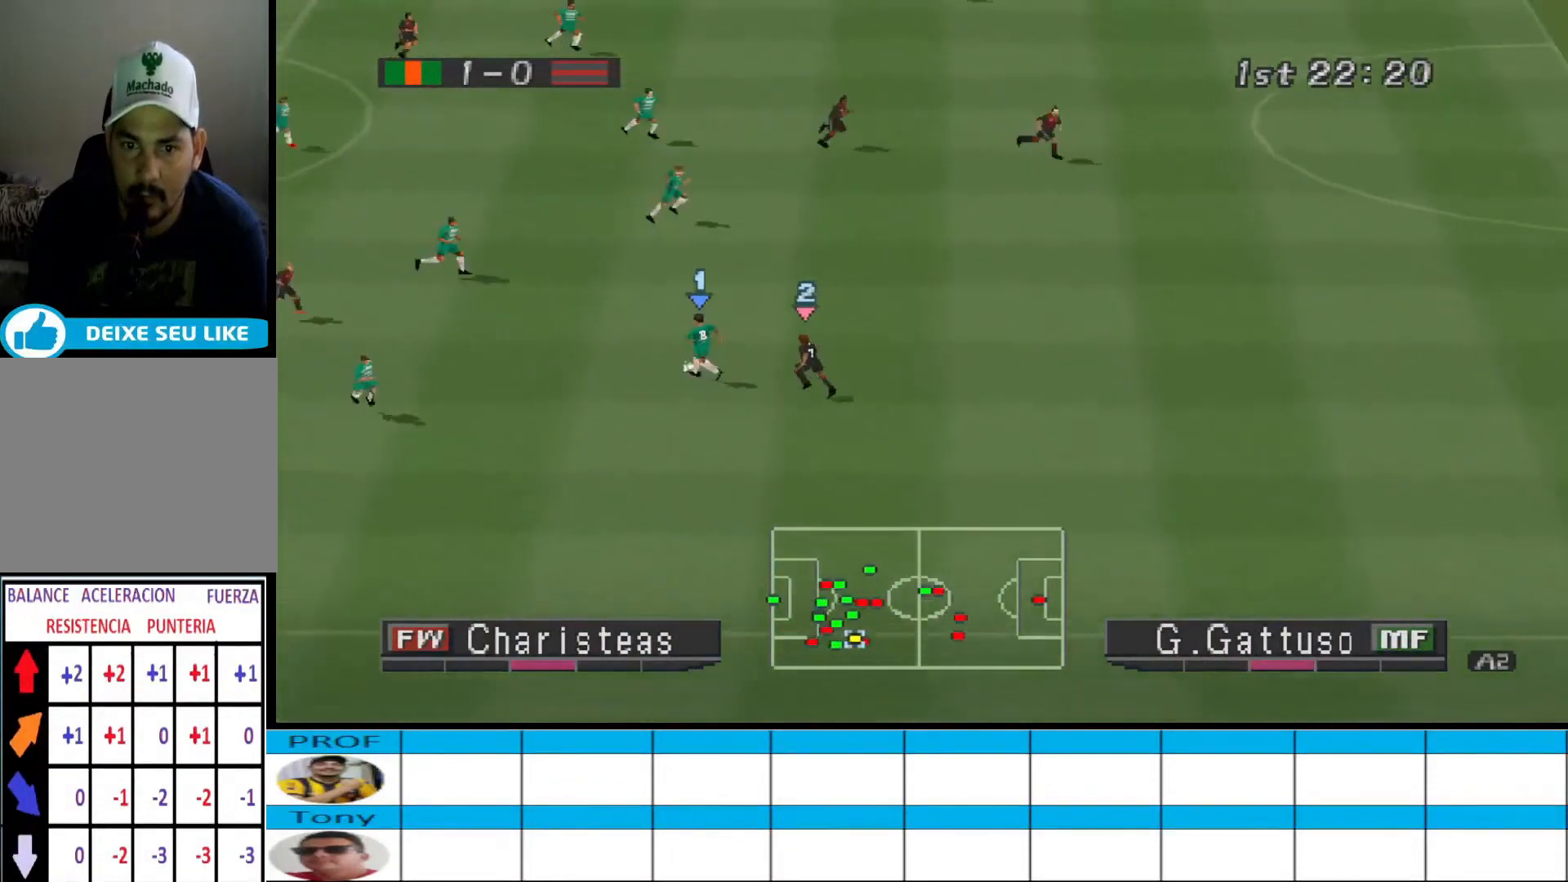
{"buttons": ["DPAD_DOWN"], "events": [[300, "DPAD_DOWN", "down"], [433, "DPAD_LEFT", "up"]]}
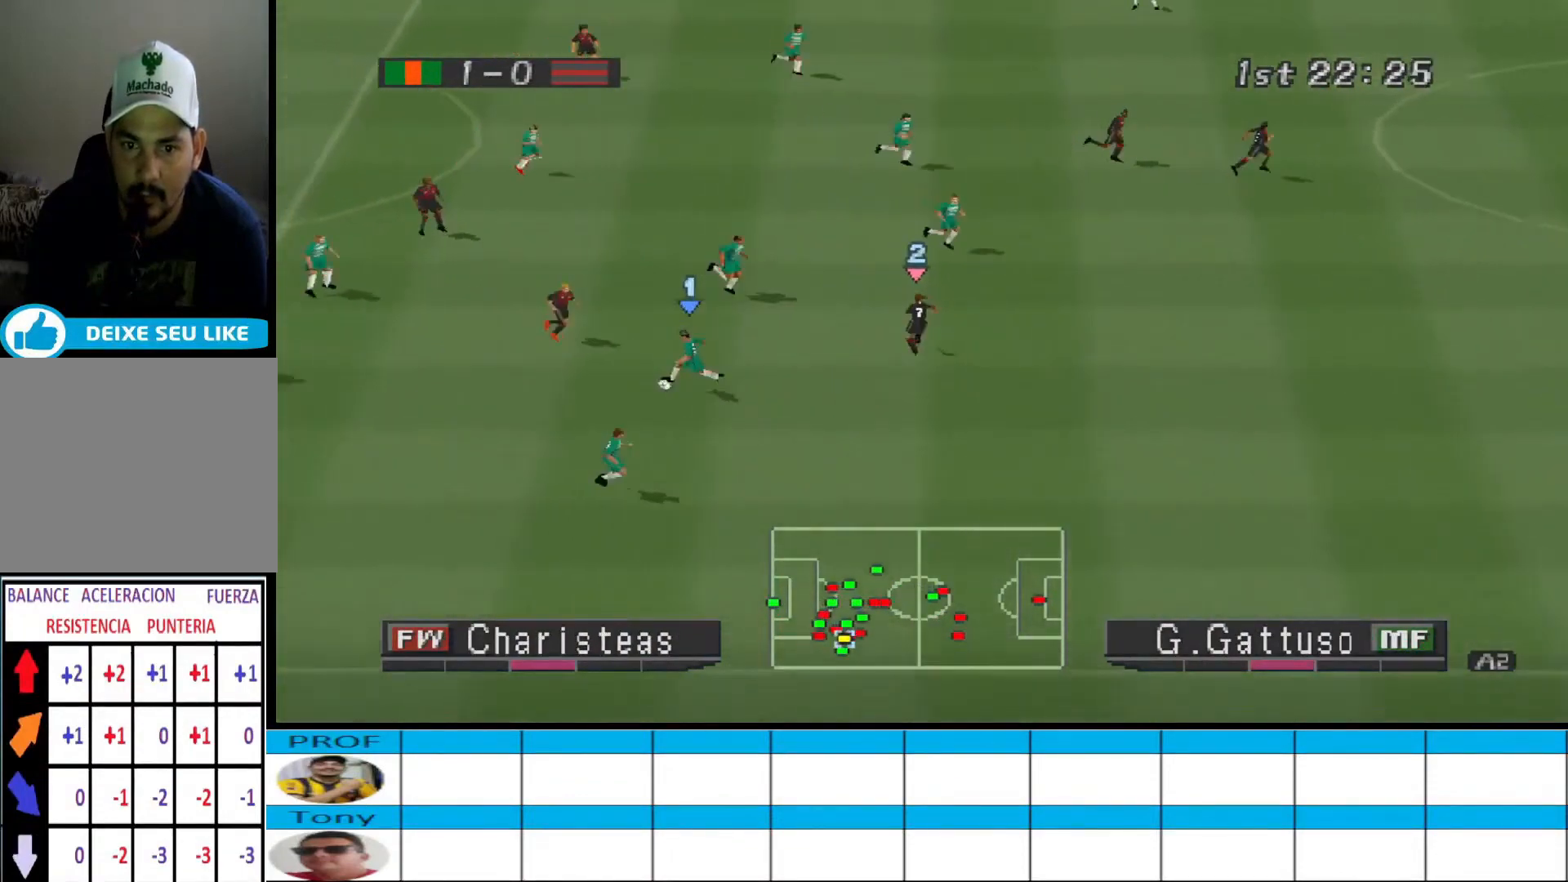
{"buttons": ["DPAD_DOWN", "DPAD_RIGHT"], "events": [[133, "DPAD_RIGHT", "down"]]}
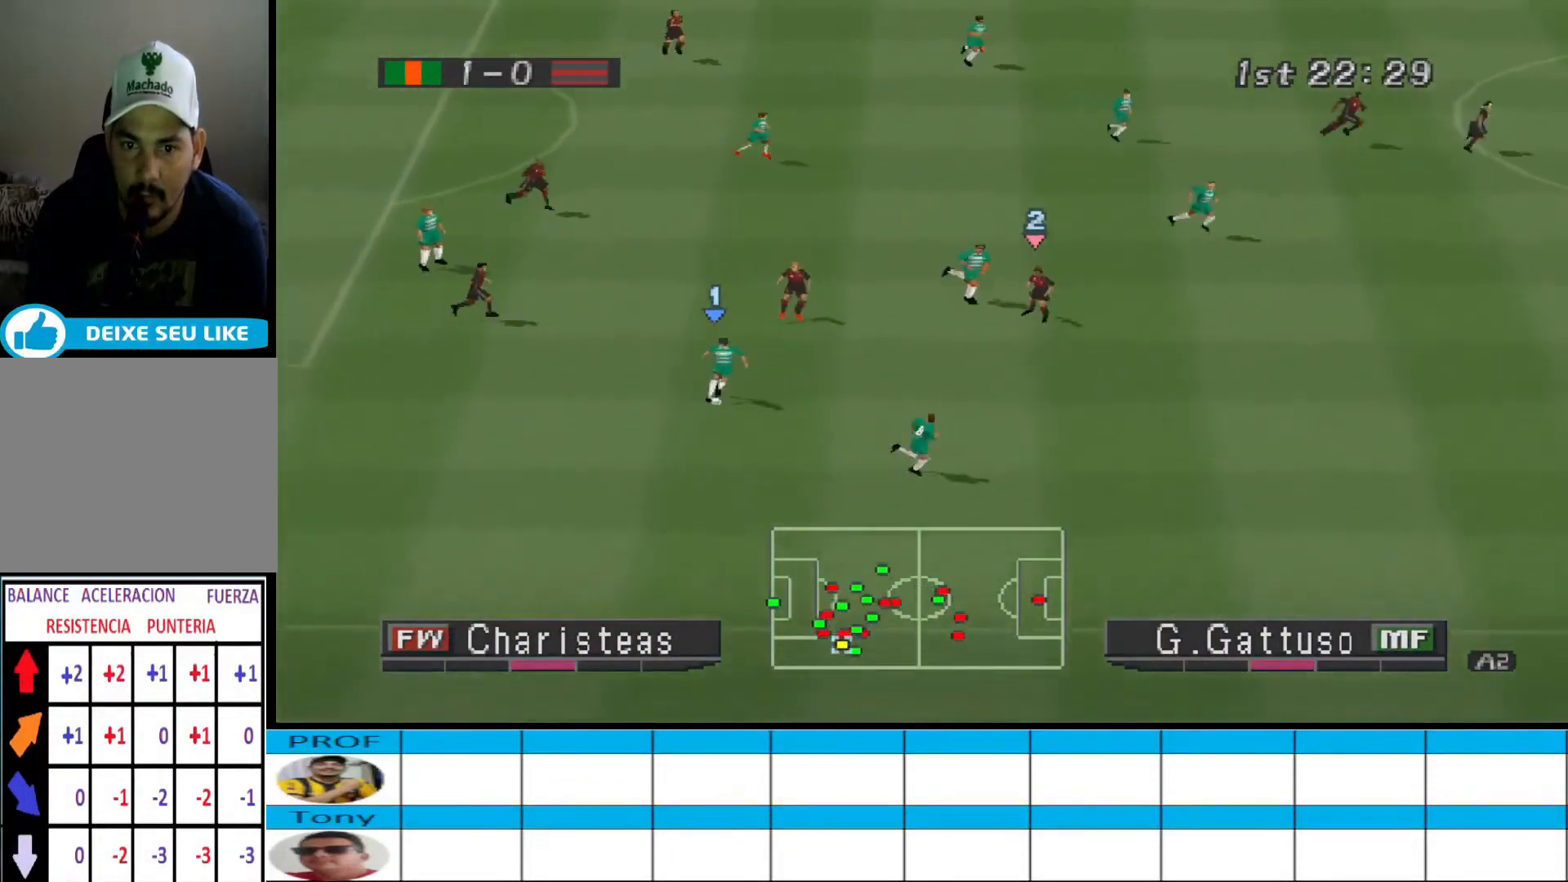
{"buttons": ["DPAD_DOWN", "DPAD_RIGHT"], "events": []}
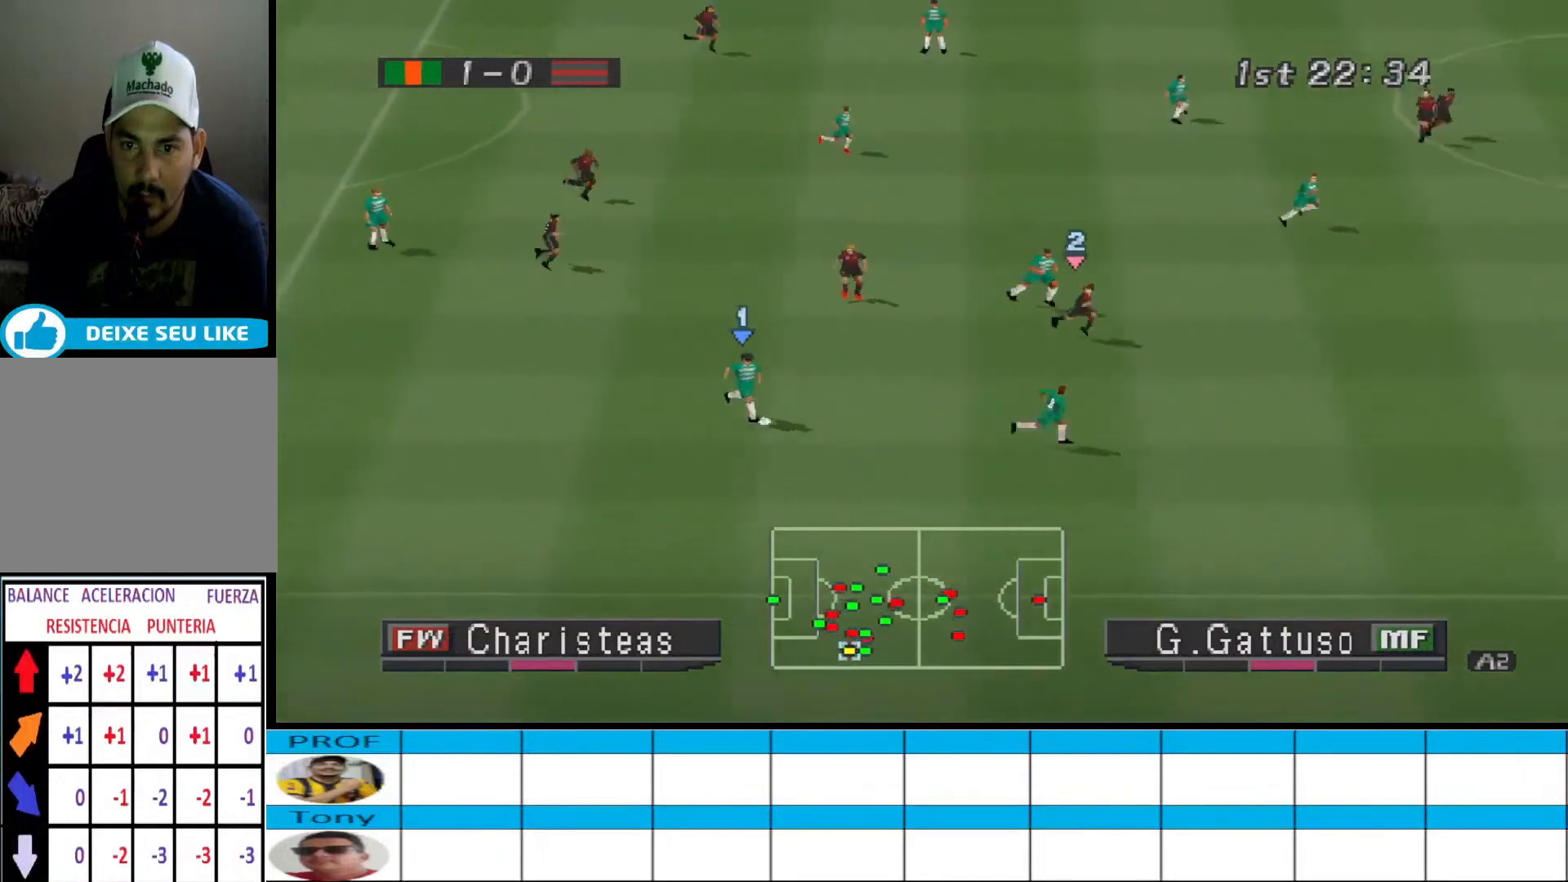
{"buttons": ["DPAD_RIGHT"], "events": [[300, "DPAD_DOWN", "up"]]}
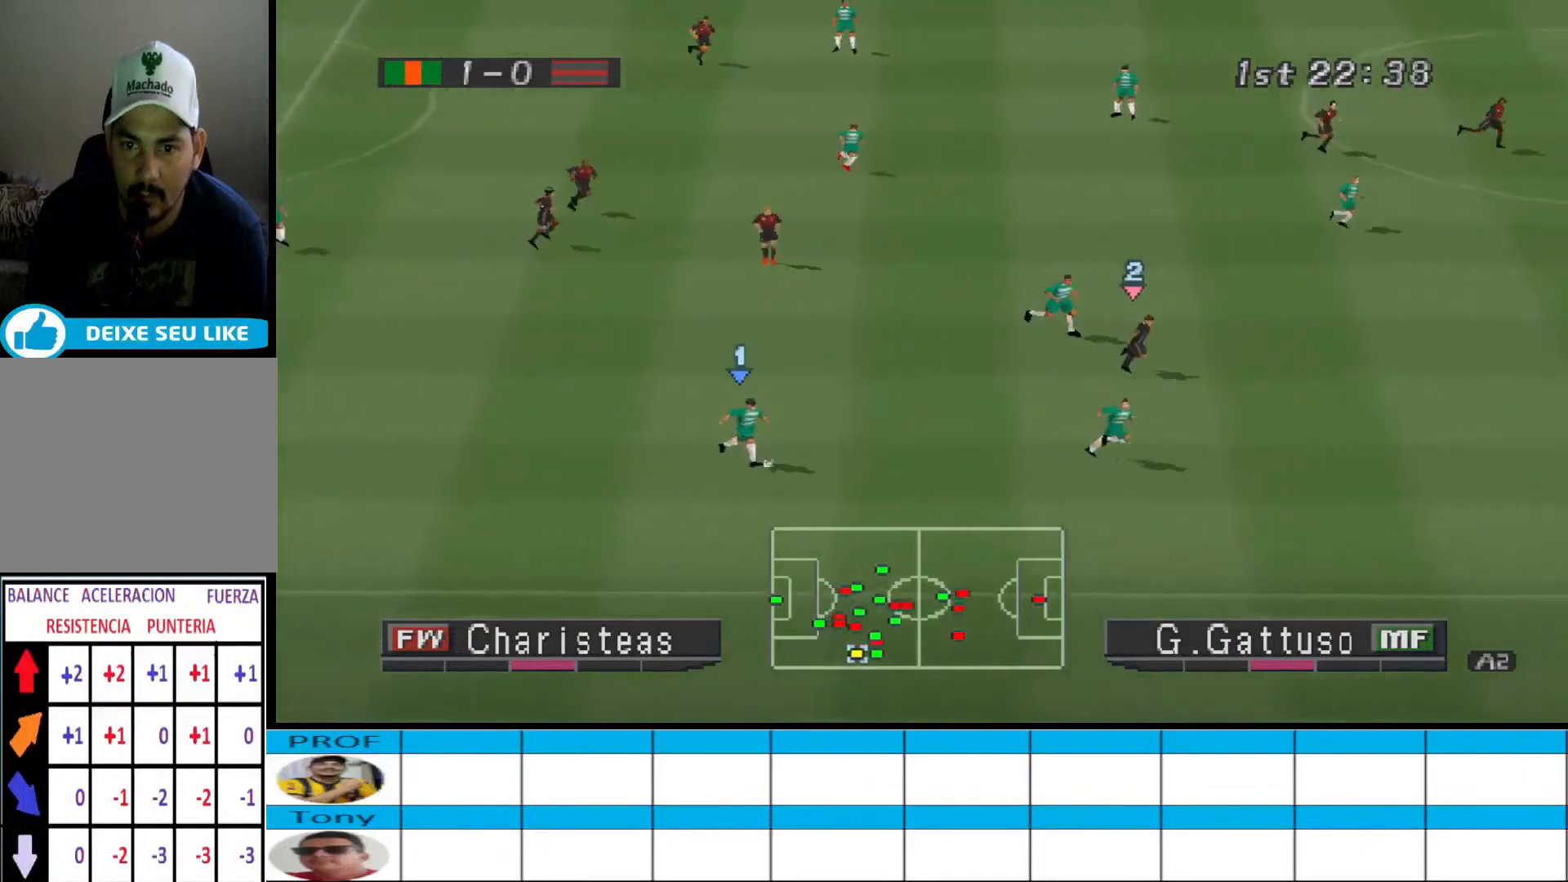
{"buttons": ["DPAD_UP", "DPAD_RIGHT"], "events": [[67, "DPAD_UP", "down"]]}